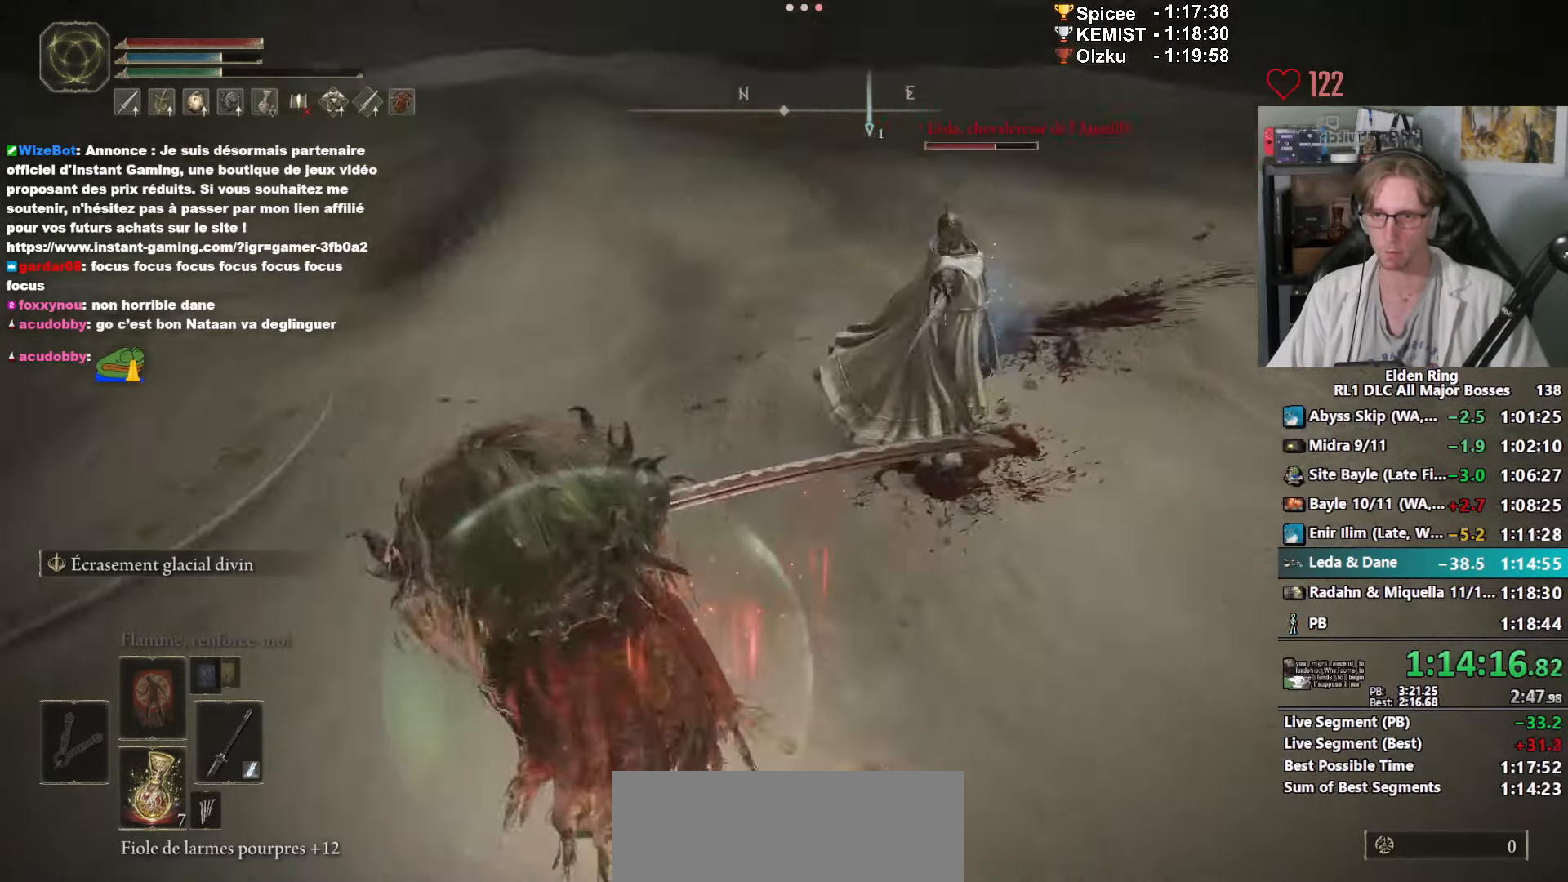
Gameplay with keyboard and mouse; each line is a JSON object with the keys and mouse buttons held at the frame after it. "events" lists presses ("down") and releases ("up") of "0", "1", "2", "3", "4", "a", "ctrl_l", "ctrl_r", "d", "down", "e", "f", "g", "left", "q", "r", "return", "right", "s", "shift_l", "shift_r", "space", "tab", "up", "z", "mouse_left", "mouse_wheel", "mouse_right", "mouse_mb4" and "mouse_mb5" between this image and that frame as [ms after this image, input, new state], when the widget could be followed in between. "mouse_left", "mouse_wheel", "mouse_right", "mouse_mb4", "mouse_mb5" = the "left", "wheel", "right", "mb4", "mb5" buttons of the "mouse" list. No other keys are recorded. "wheel" means that the mouse wheel is clicked or scrolled. Not read: mouse_move.
{"keys": ["q", "space", "z"], "mouse": [], "events": [[100, "z", "down"], [234, "3", "down"], [334, "3", "up"]]}
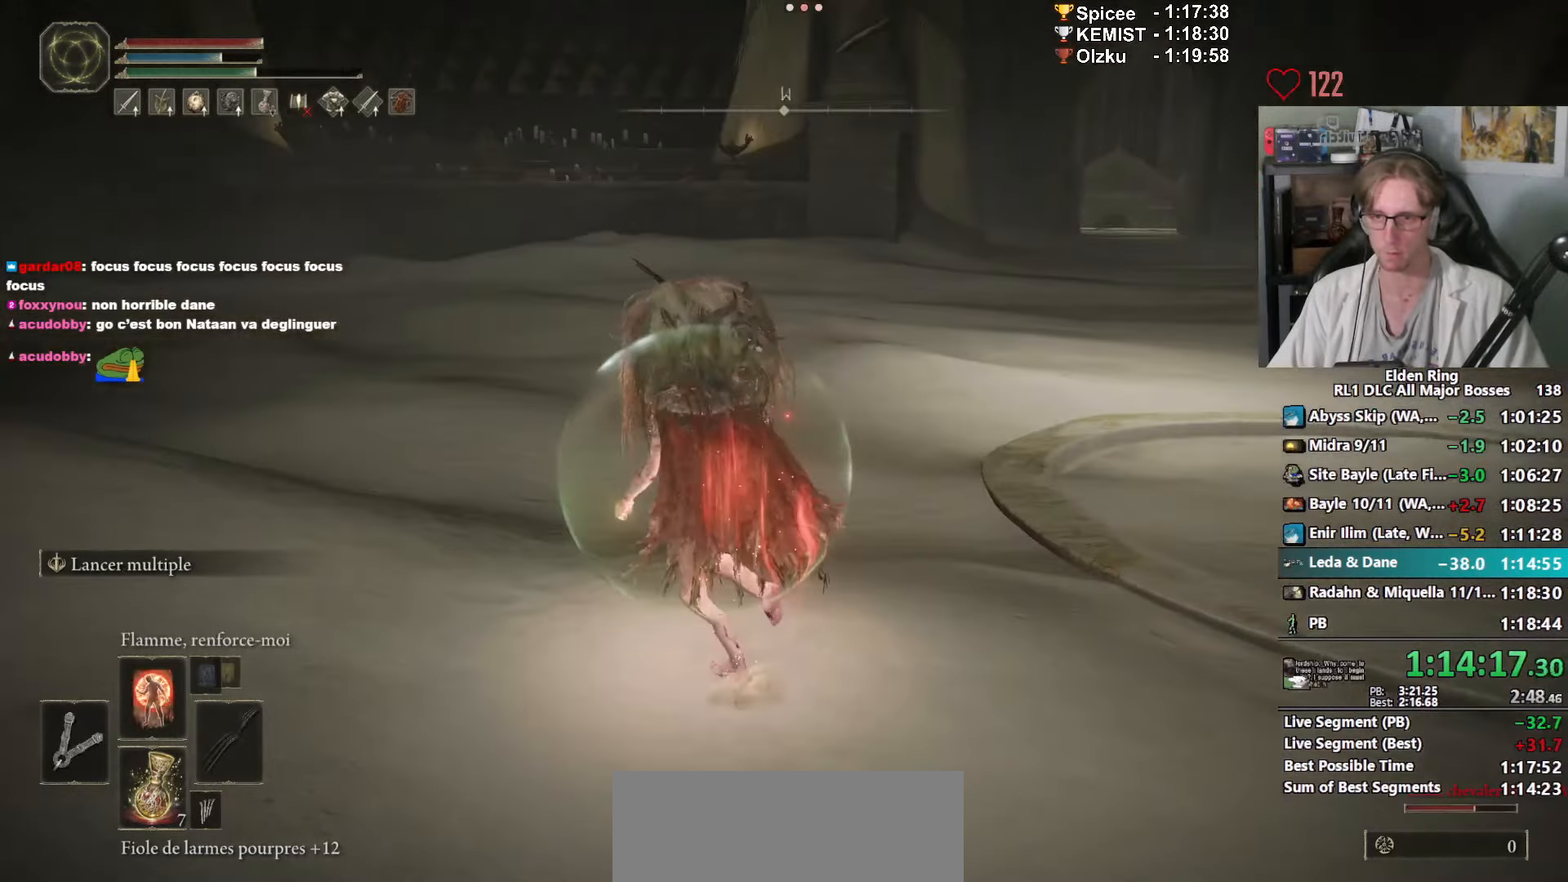
{"keys": ["e", "q", "space", "z"], "mouse": [], "events": [[67, "e", "down"]]}
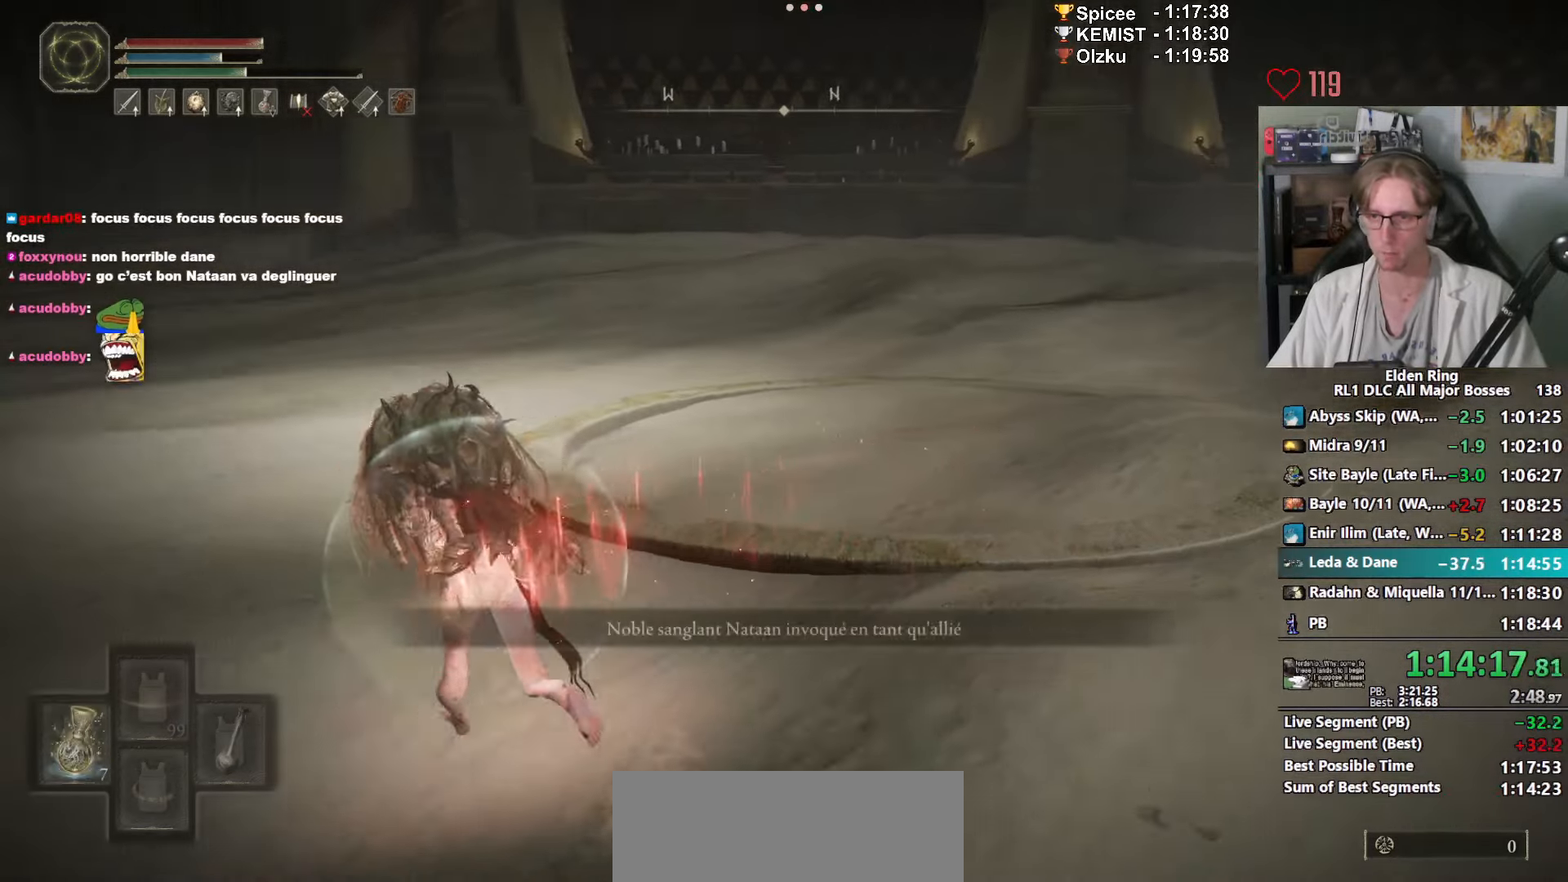
{"keys": ["e", "q", "space", "z"], "mouse": [], "events": [[317, "mouse_left", "down"], [367, "mouse_left", "up"]]}
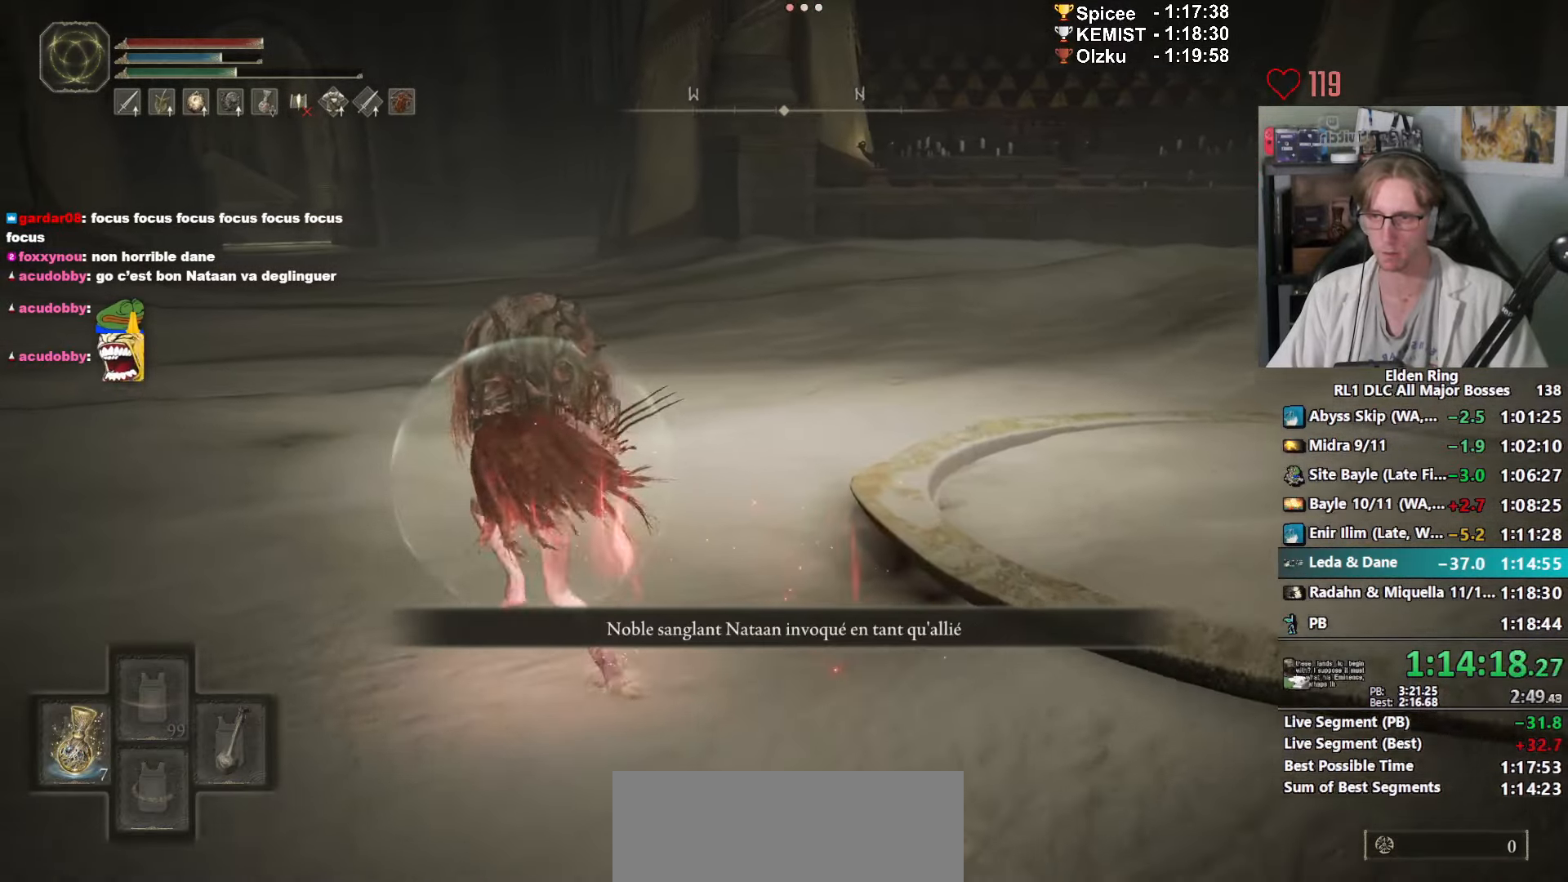
{"keys": ["e", "space", "z"], "mouse": [], "events": [[234, "q", "up"]]}
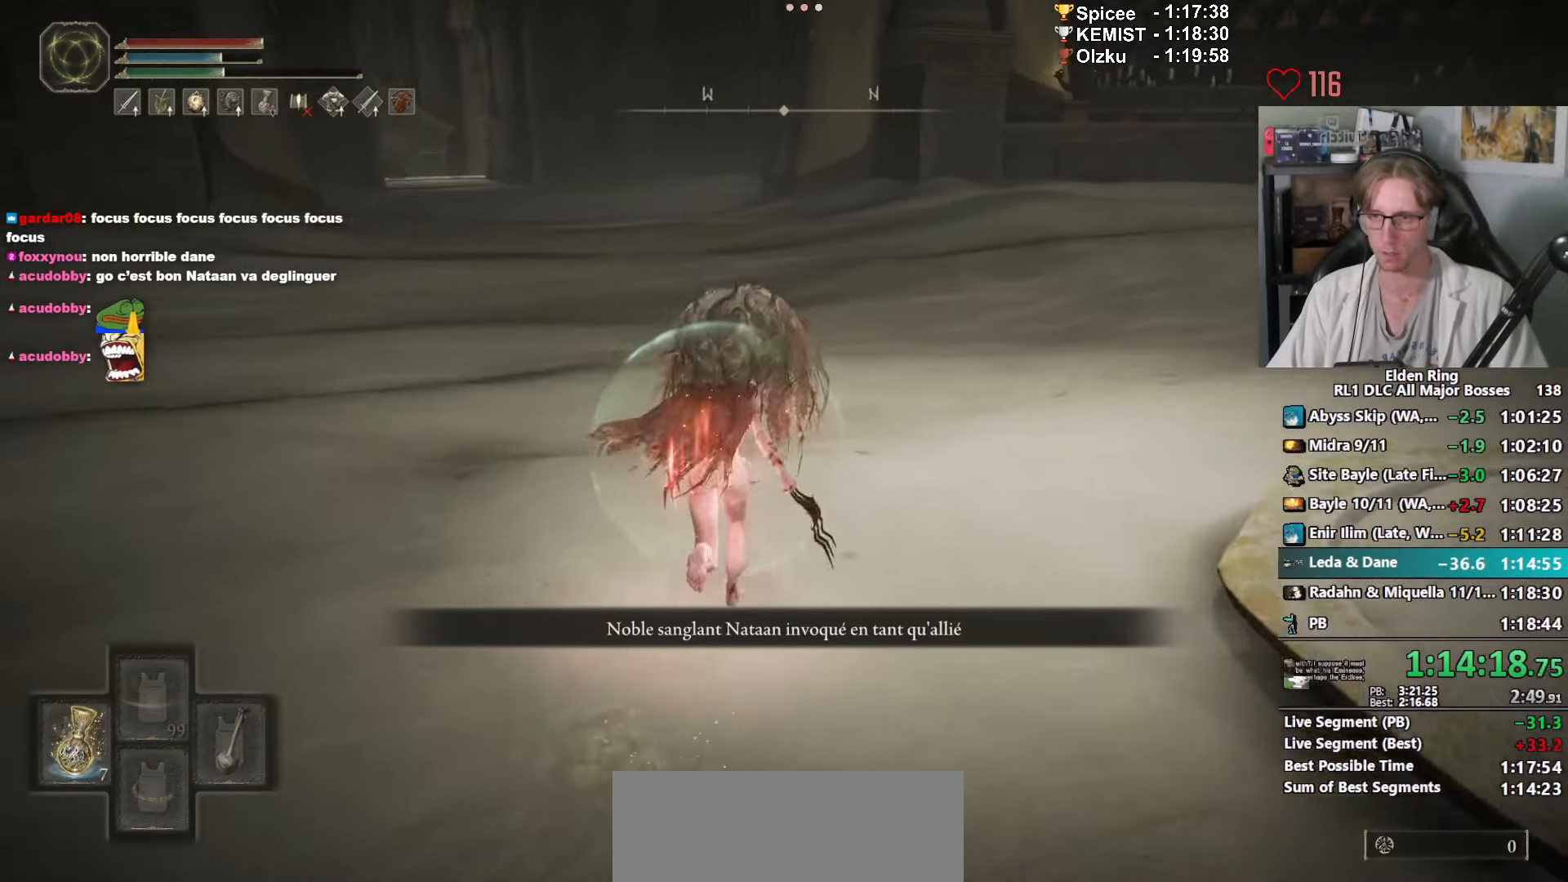
{"keys": ["q", "space", "z"], "mouse": [], "events": [[434, "e", "up"], [484, "q", "down"]]}
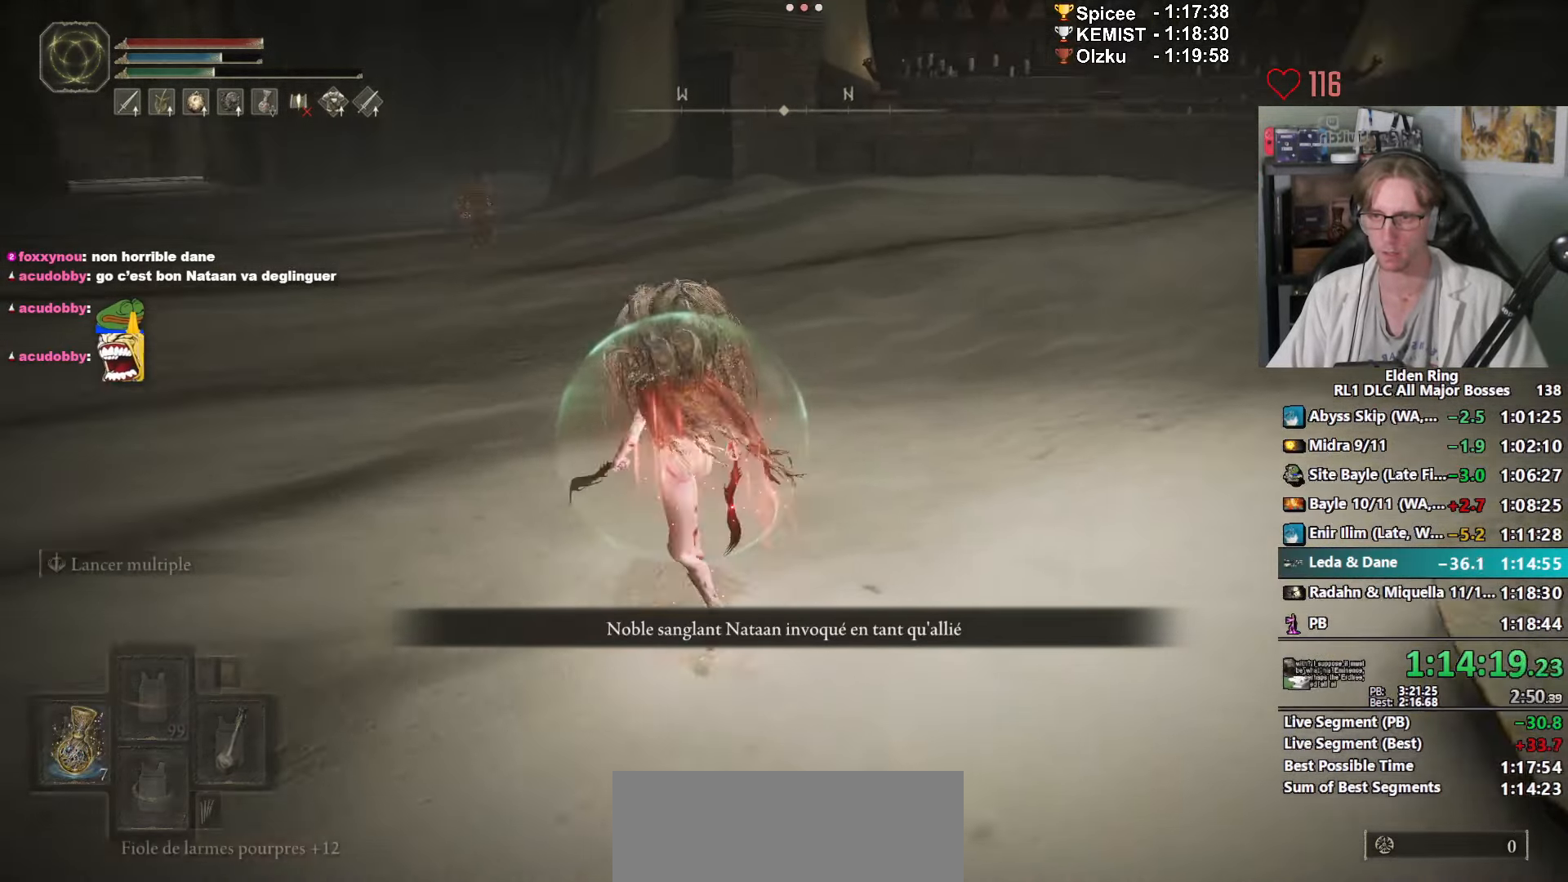
{"keys": ["q", "space"], "mouse": [], "events": [[84, "z", "up"], [217, "s", "down"], [500, "s", "up"]]}
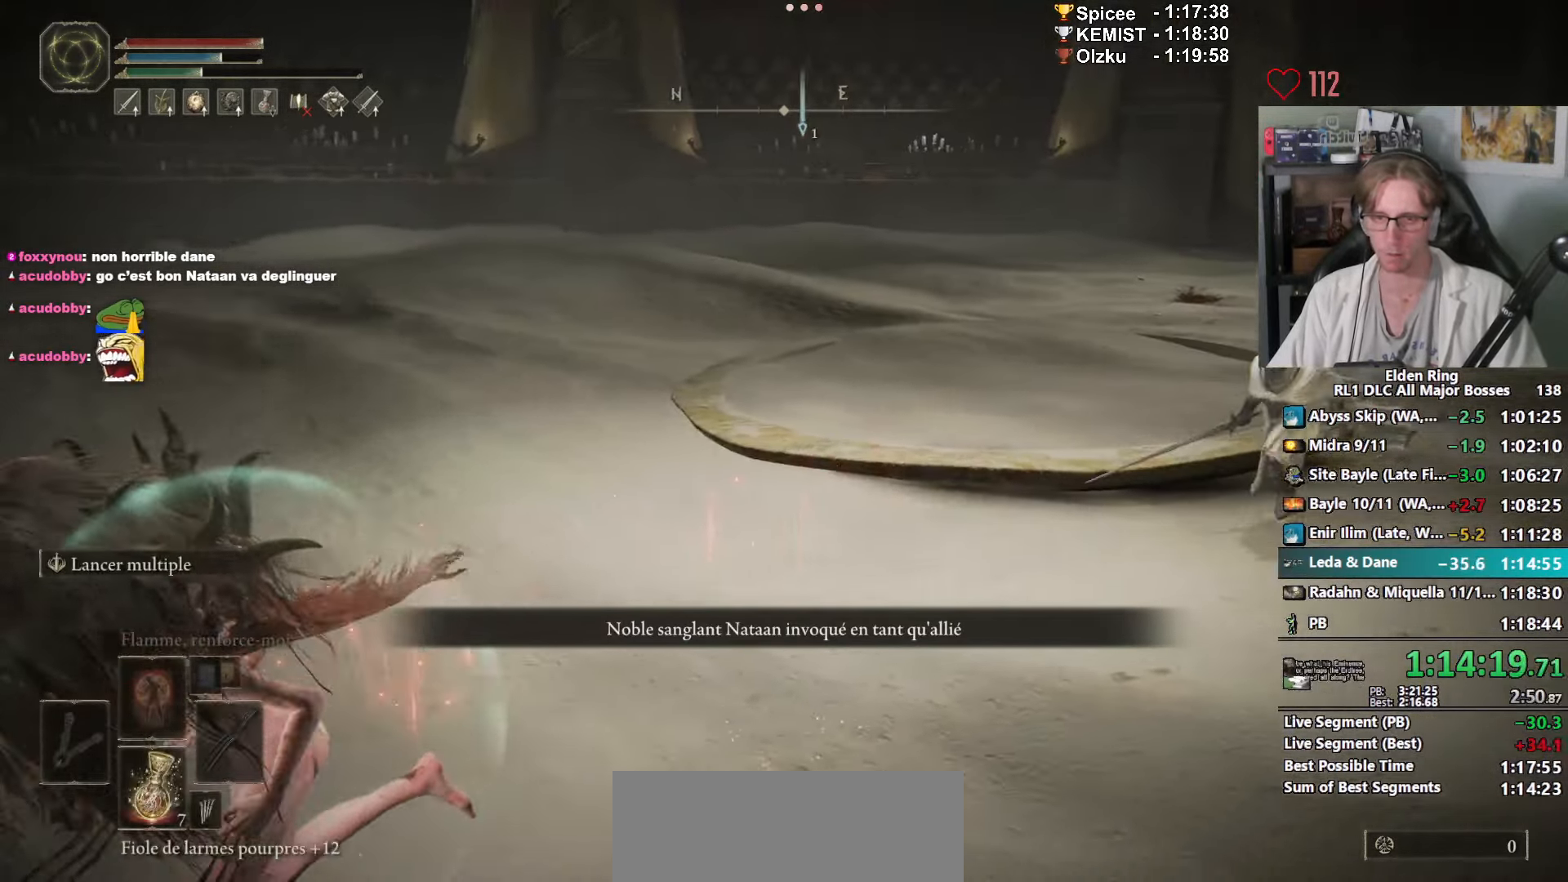
{"keys": ["q", "space", "z"], "mouse": [], "events": [[100, "z", "down"]]}
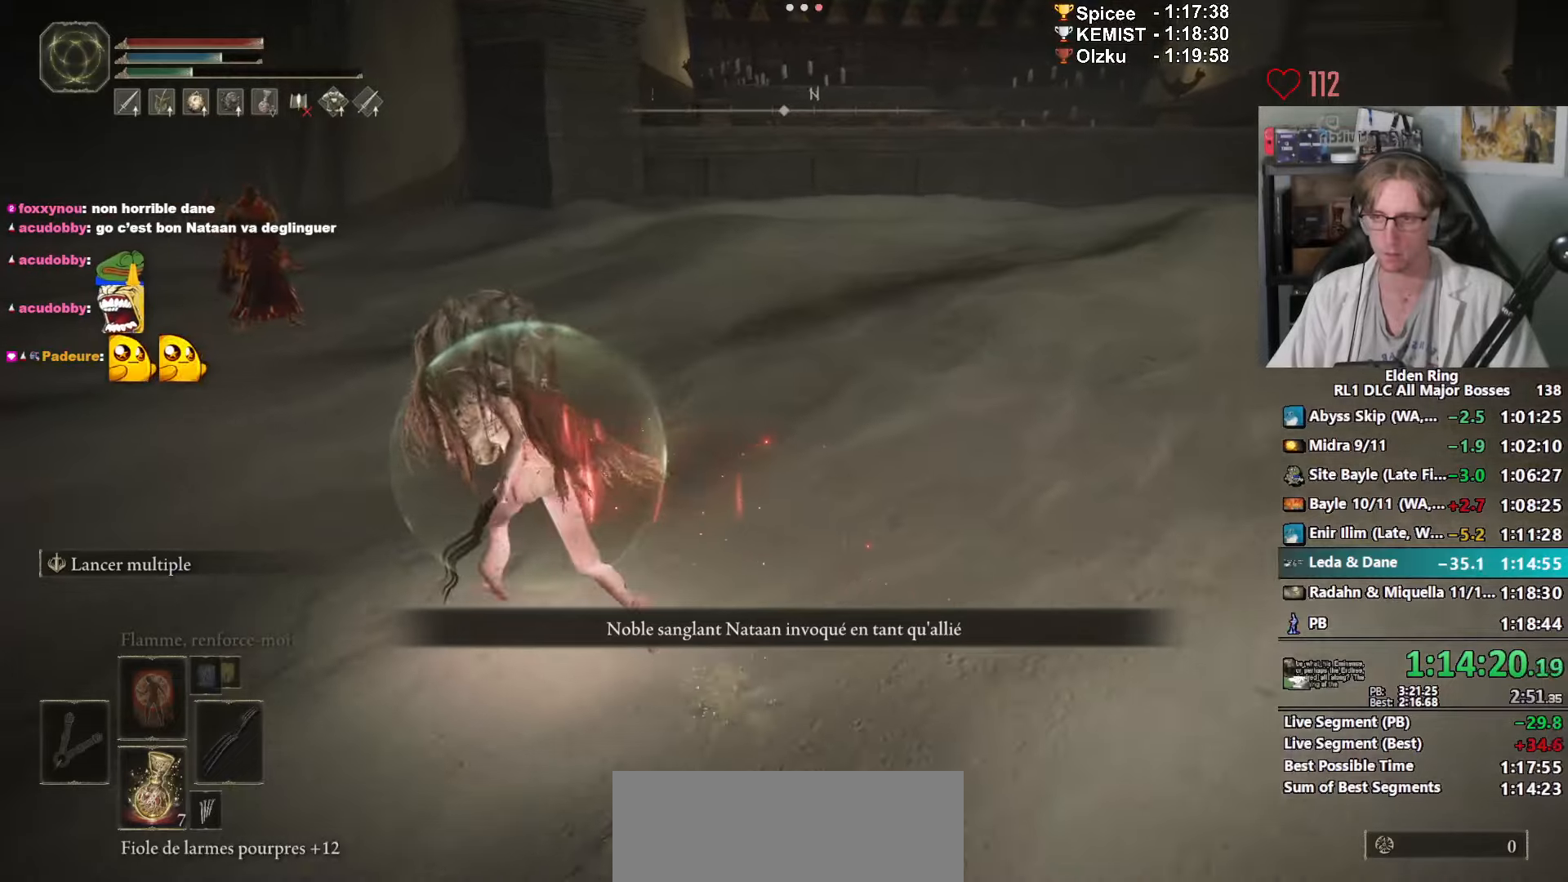
{"keys": ["q", "s", "space"], "mouse": [], "events": [[150, "space", "up"], [300, "z", "up"], [383, "space", "down"], [483, "s", "down"]]}
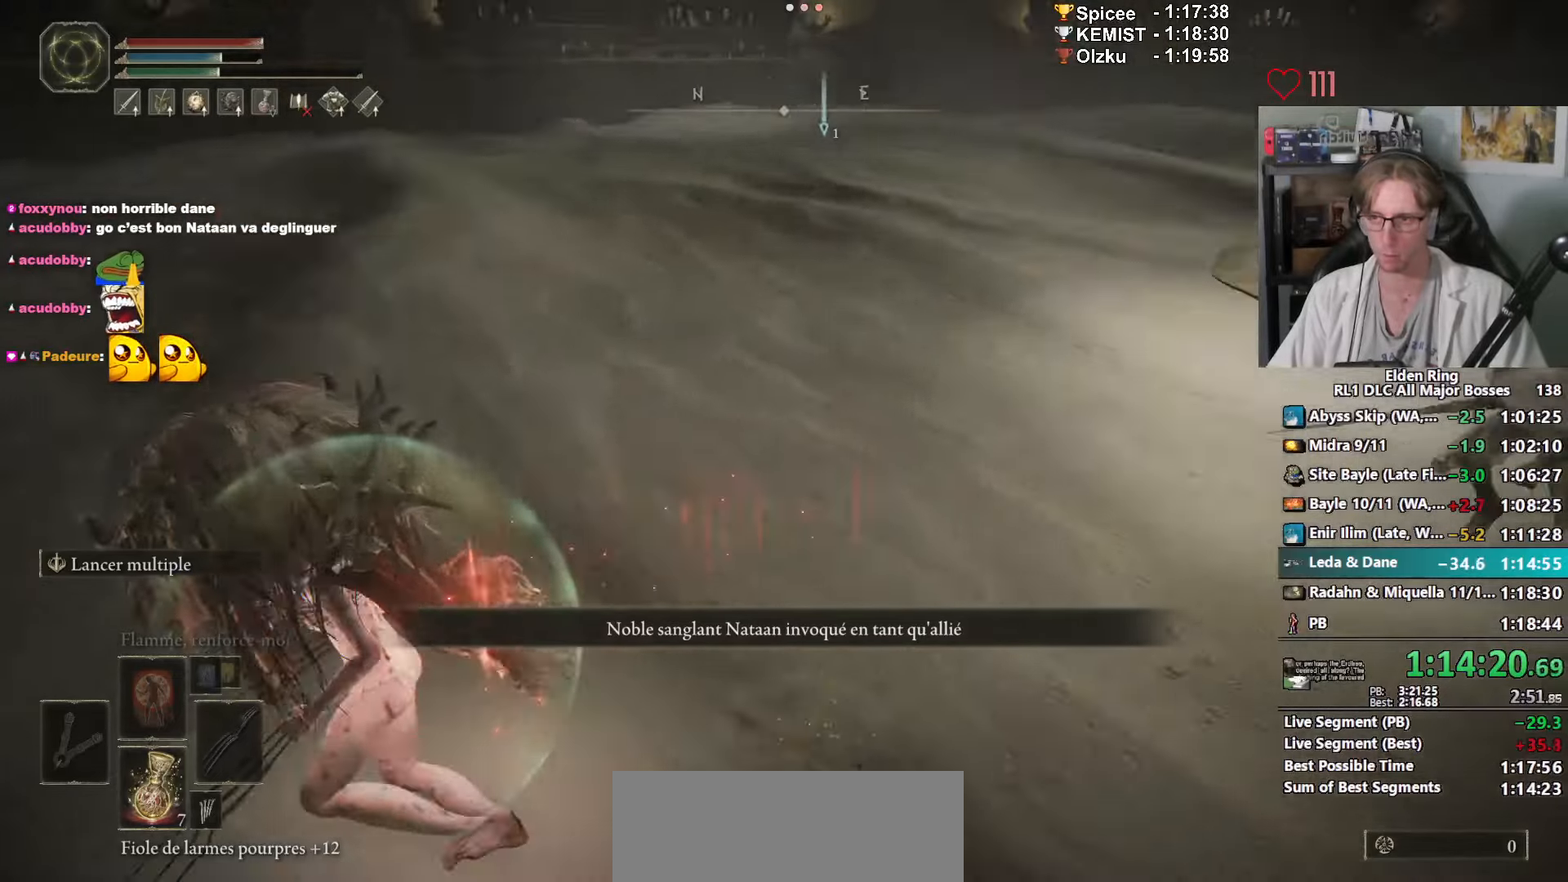
{"keys": ["q", "space"], "mouse": [], "events": [[316, "s", "up"]]}
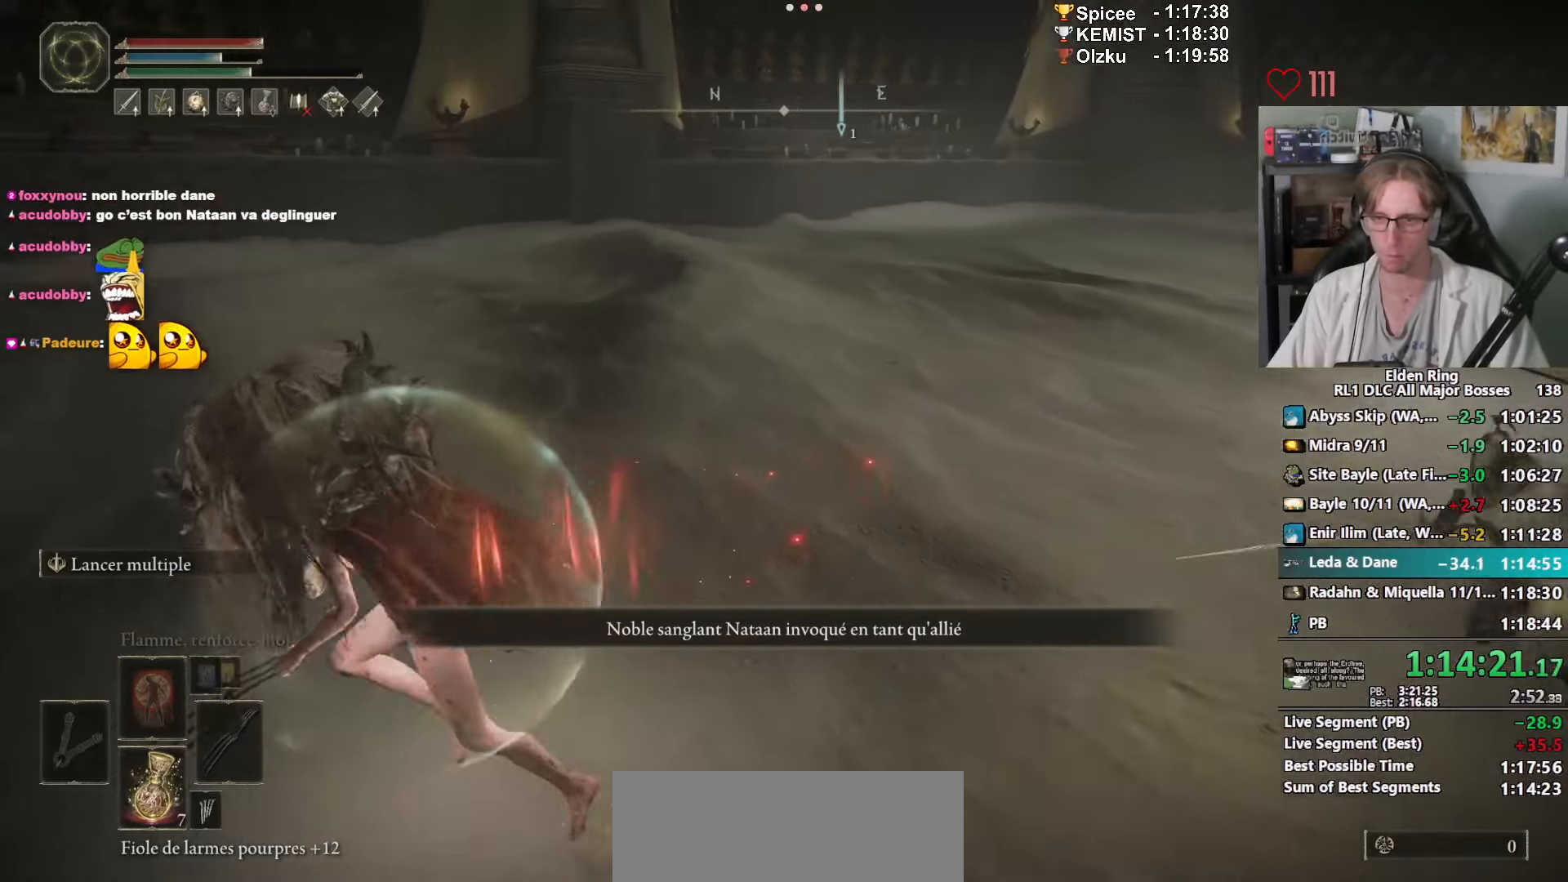
{"keys": ["q", "s", "space"], "mouse": [], "events": [[283, "s", "down"]]}
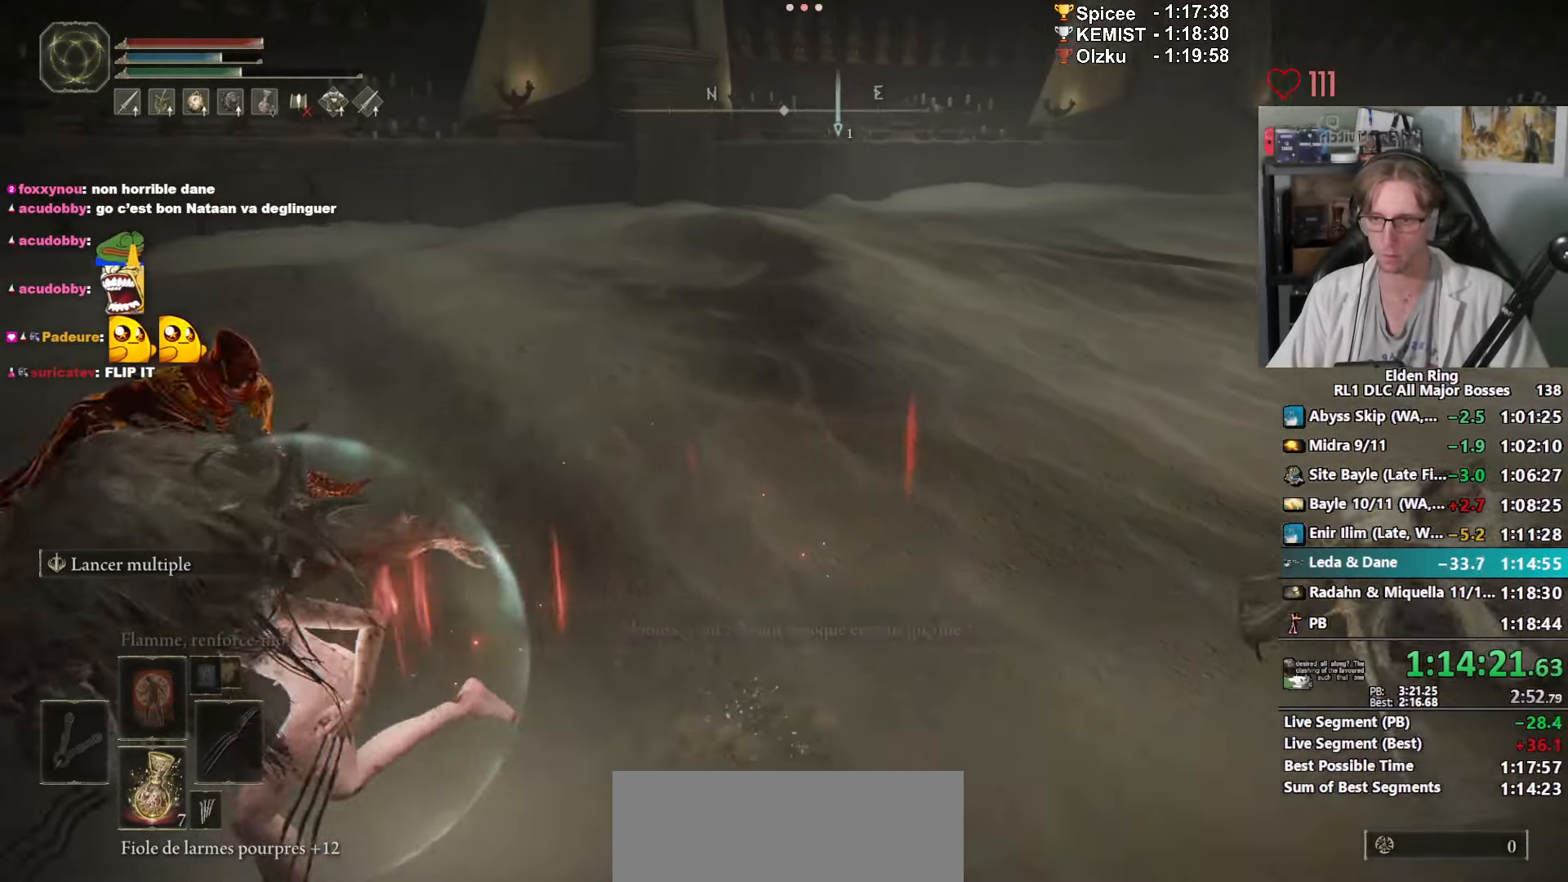
{"keys": ["q", "z"], "mouse": [], "events": [[116, "s", "up"], [250, "mouse_wheel", "down"], [300, "space", "up"], [350, "mouse_wheel", "up"], [350, "z", "down"]]}
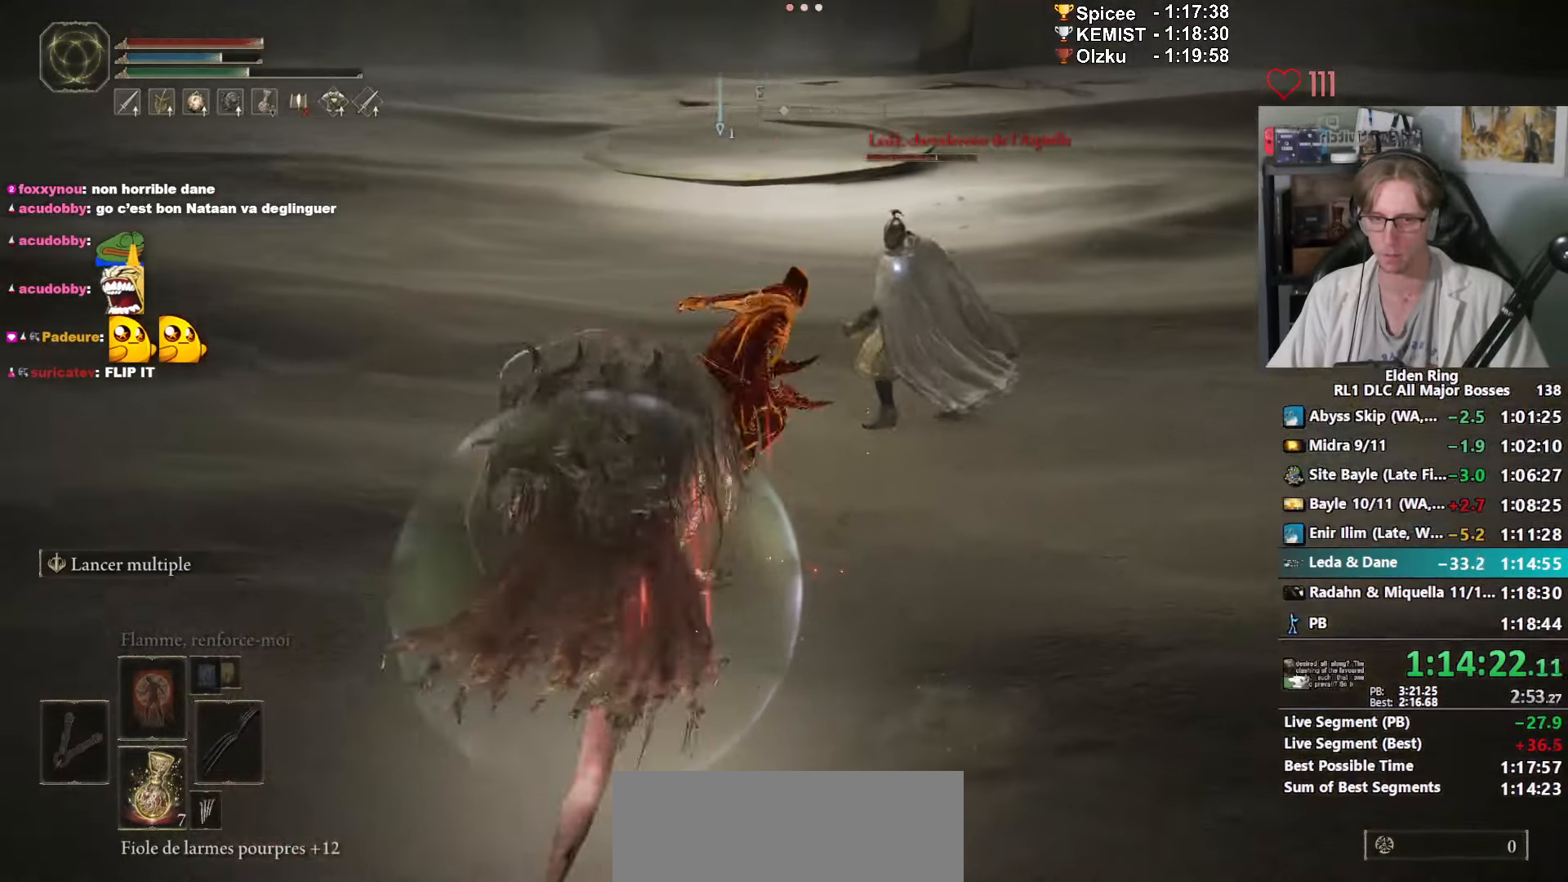
{"keys": ["q", "space"], "mouse": [], "events": [[133, "space", "down"], [450, "z", "up"]]}
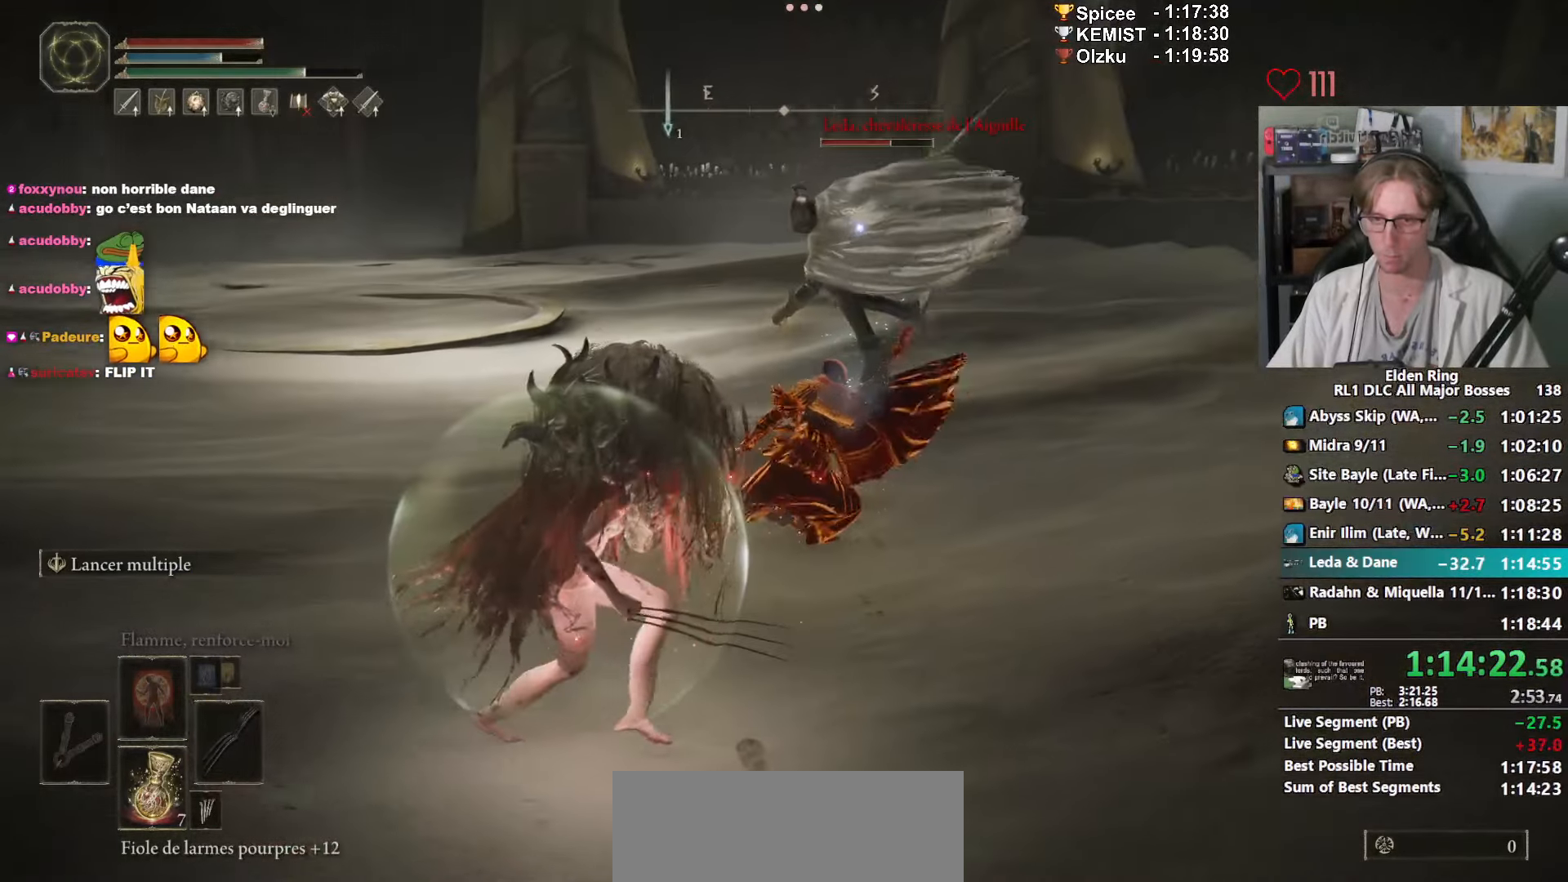
{"keys": ["q", "space"], "mouse": [], "events": [[133, "s", "down"], [383, "s", "up"]]}
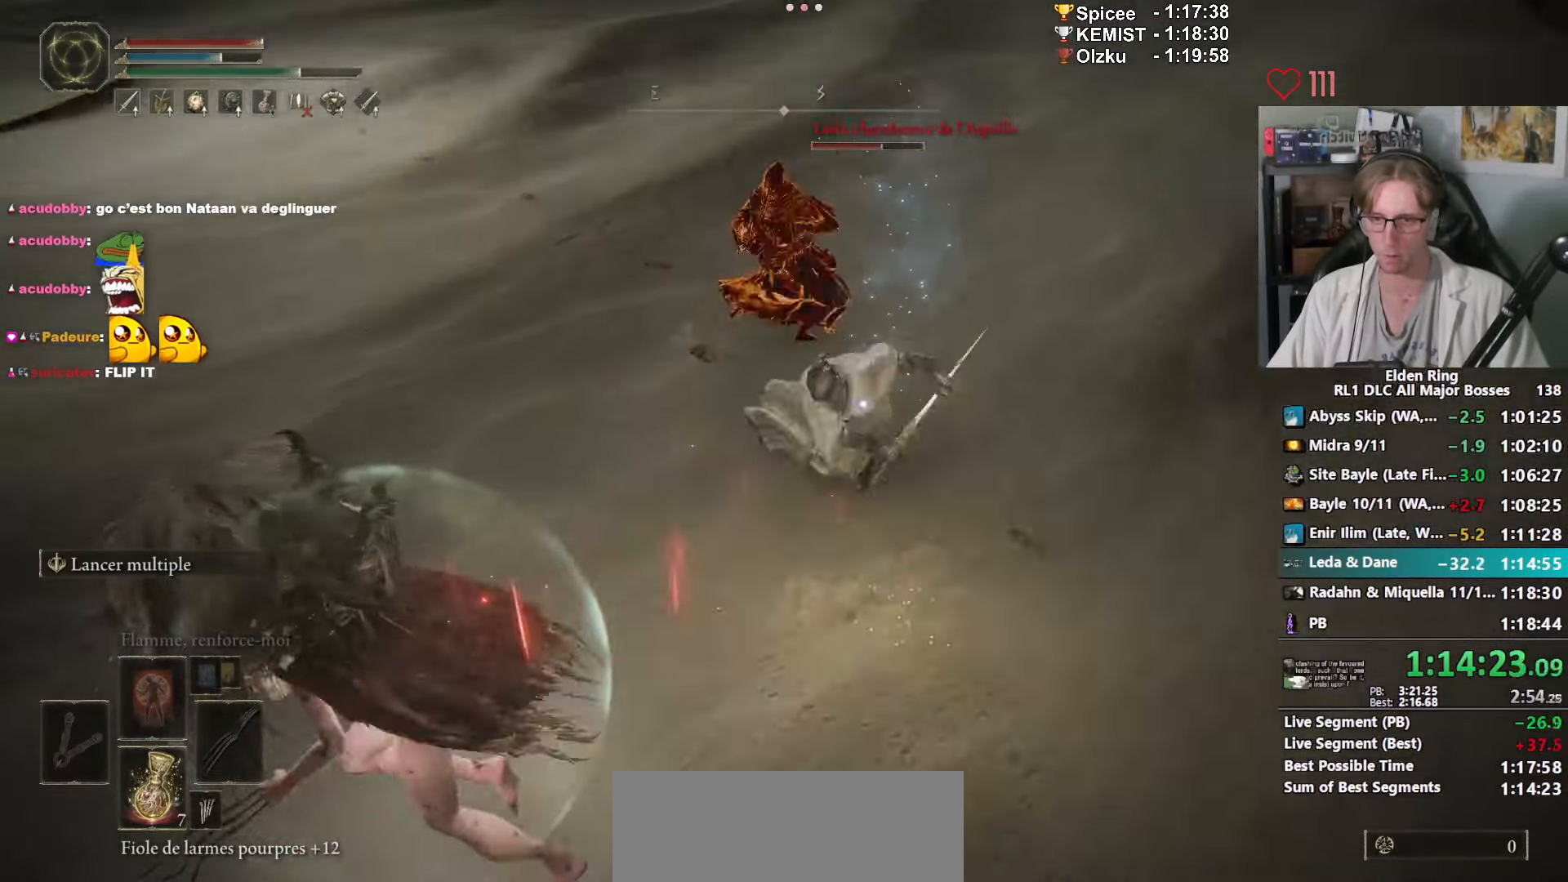
{"keys": ["s"], "mouse": [], "events": [[116, "s", "down"], [383, "q", "up"], [483, "space", "up"]]}
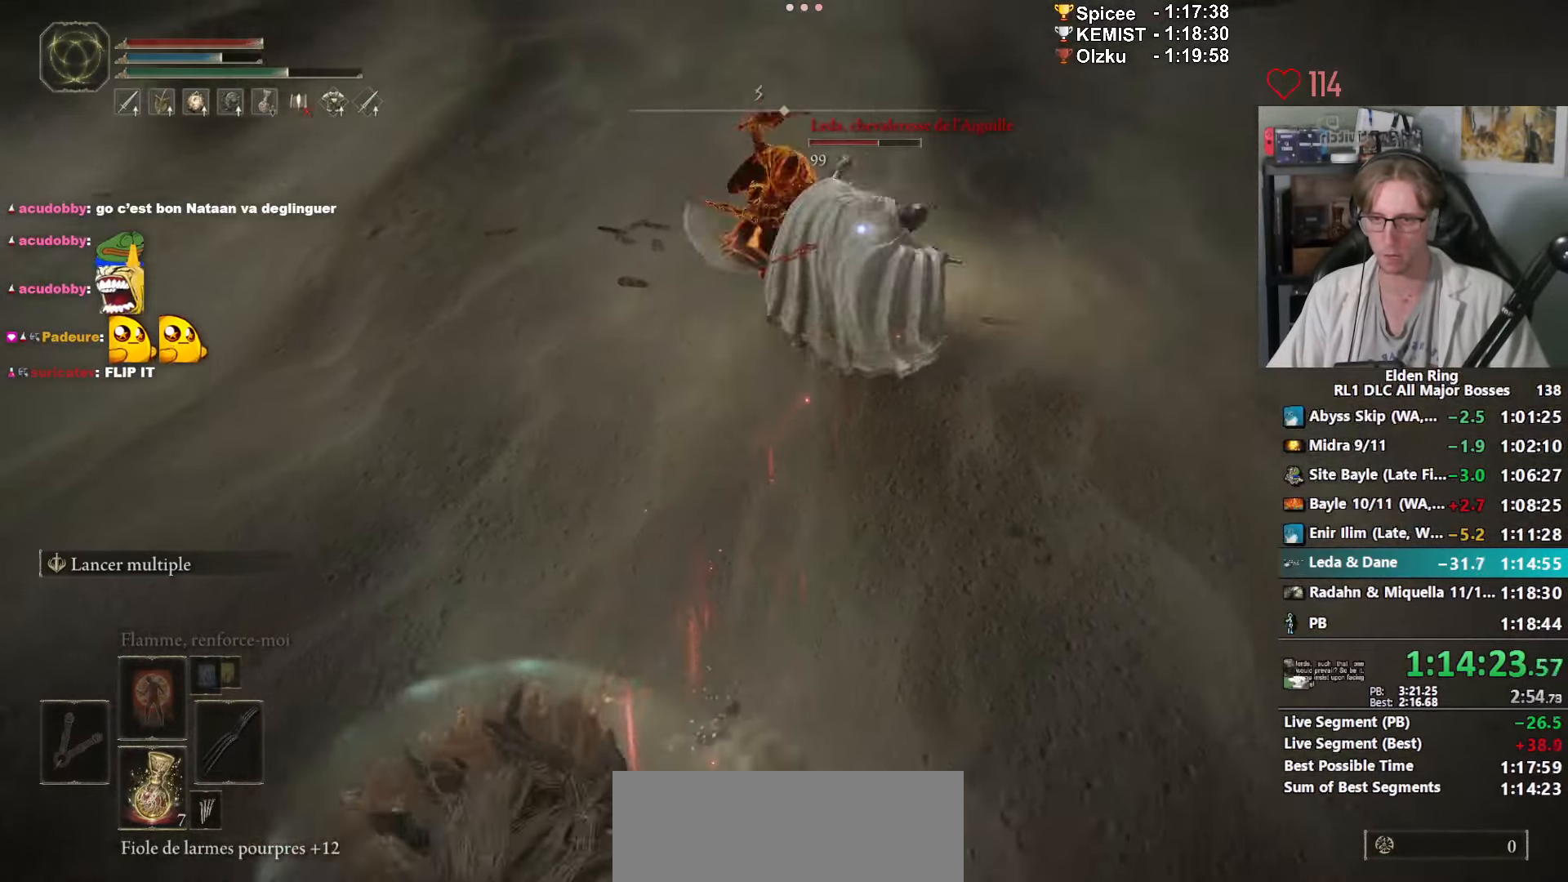
{"keys": ["q"], "mouse": [], "events": [[83, "d", "down"], [400, "d", "up"], [400, "q", "down"], [500, "s", "up"]]}
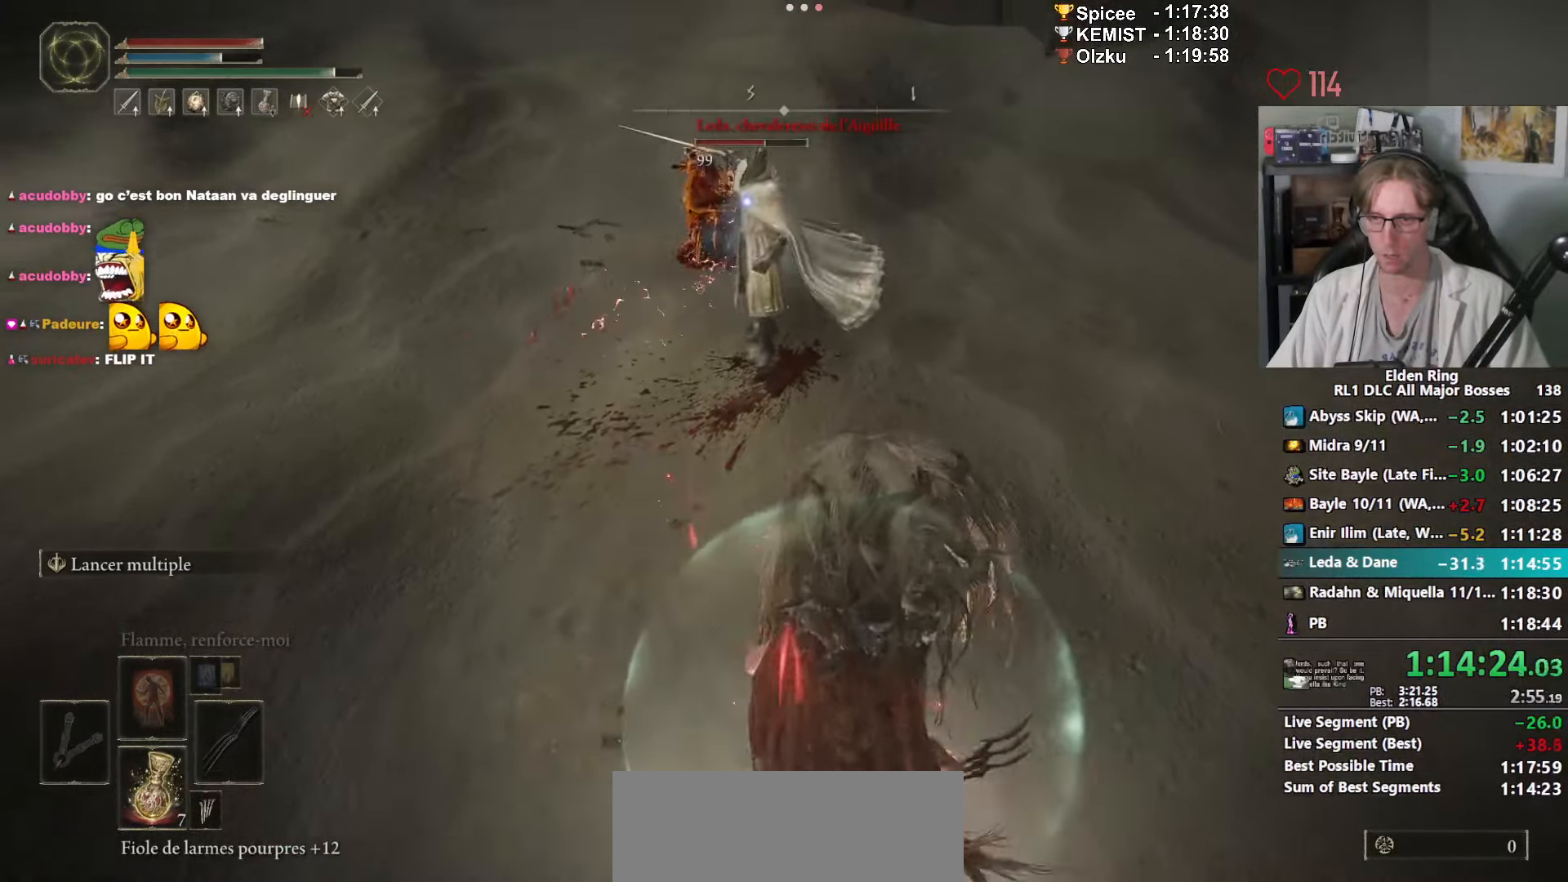
{"keys": ["d", "z"], "mouse": [], "events": [[133, "z", "down"], [233, "q", "up"], [383, "d", "down"]]}
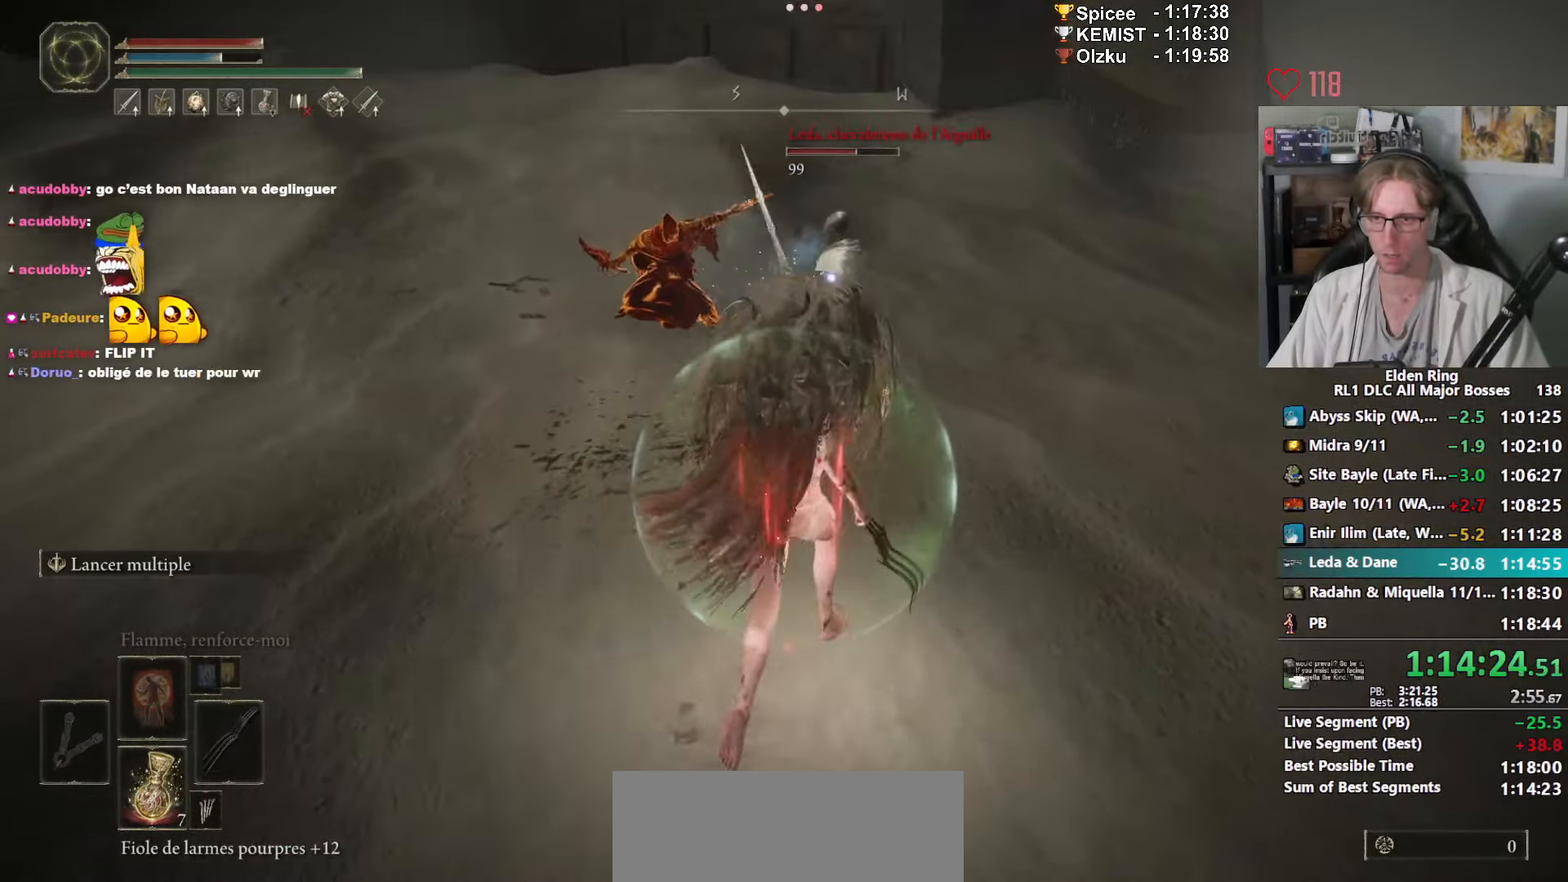
{"keys": ["z"], "mouse": ["left"], "events": [[66, "z", "up"], [150, "z", "down"], [250, "d", "up"], [482, "mouse_left", "down"]]}
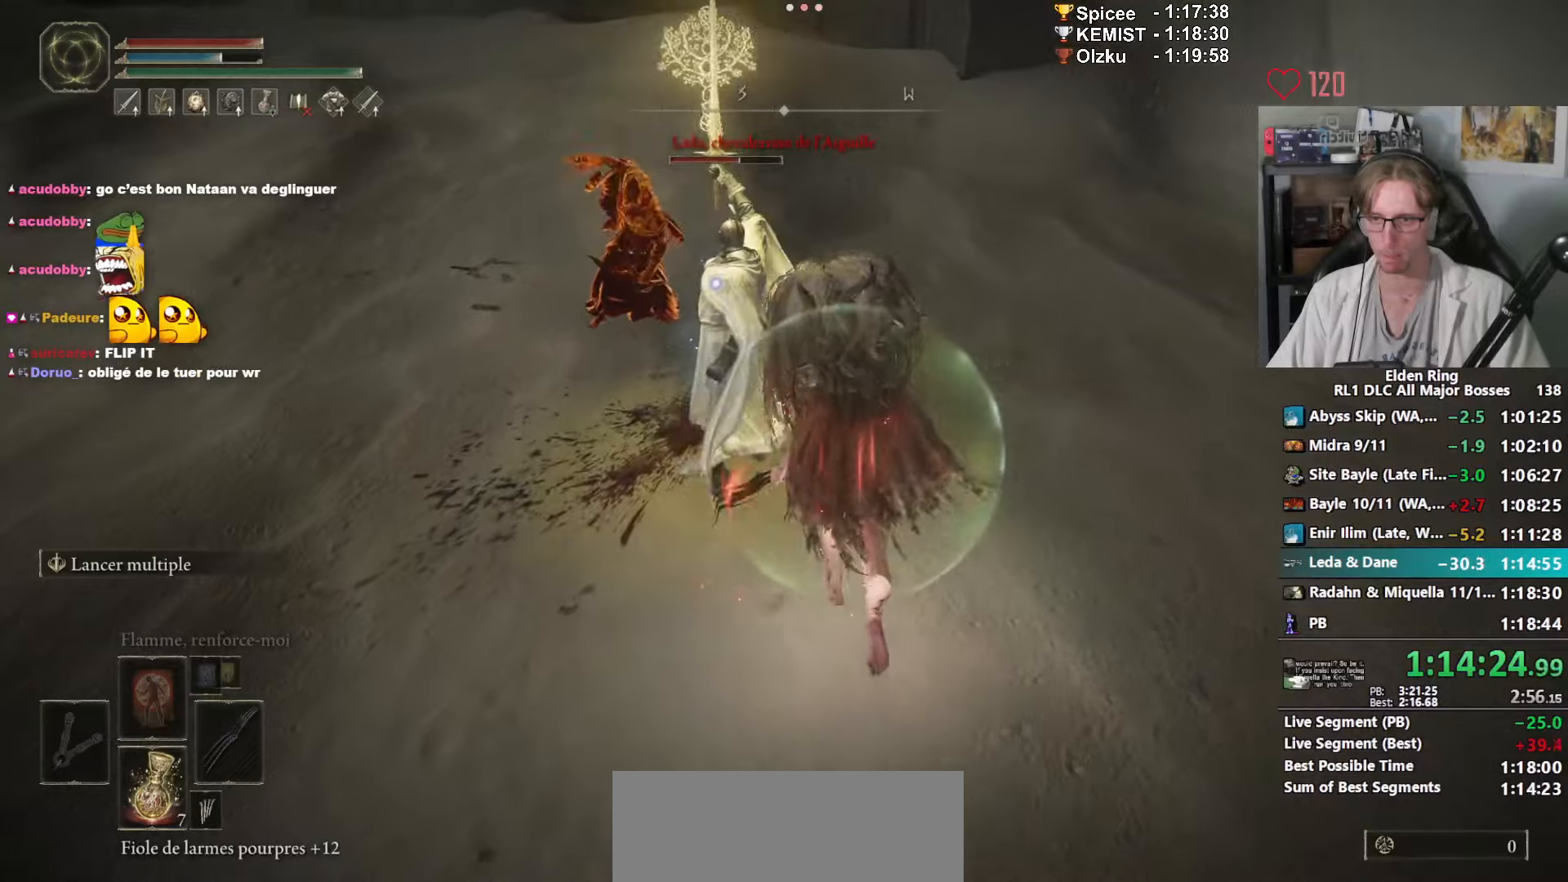
{"keys": [], "mouse": [], "events": [[83, "mouse_left", "up"], [267, "z", "up"], [400, "mouse_left", "down"], [500, "mouse_left", "up"]]}
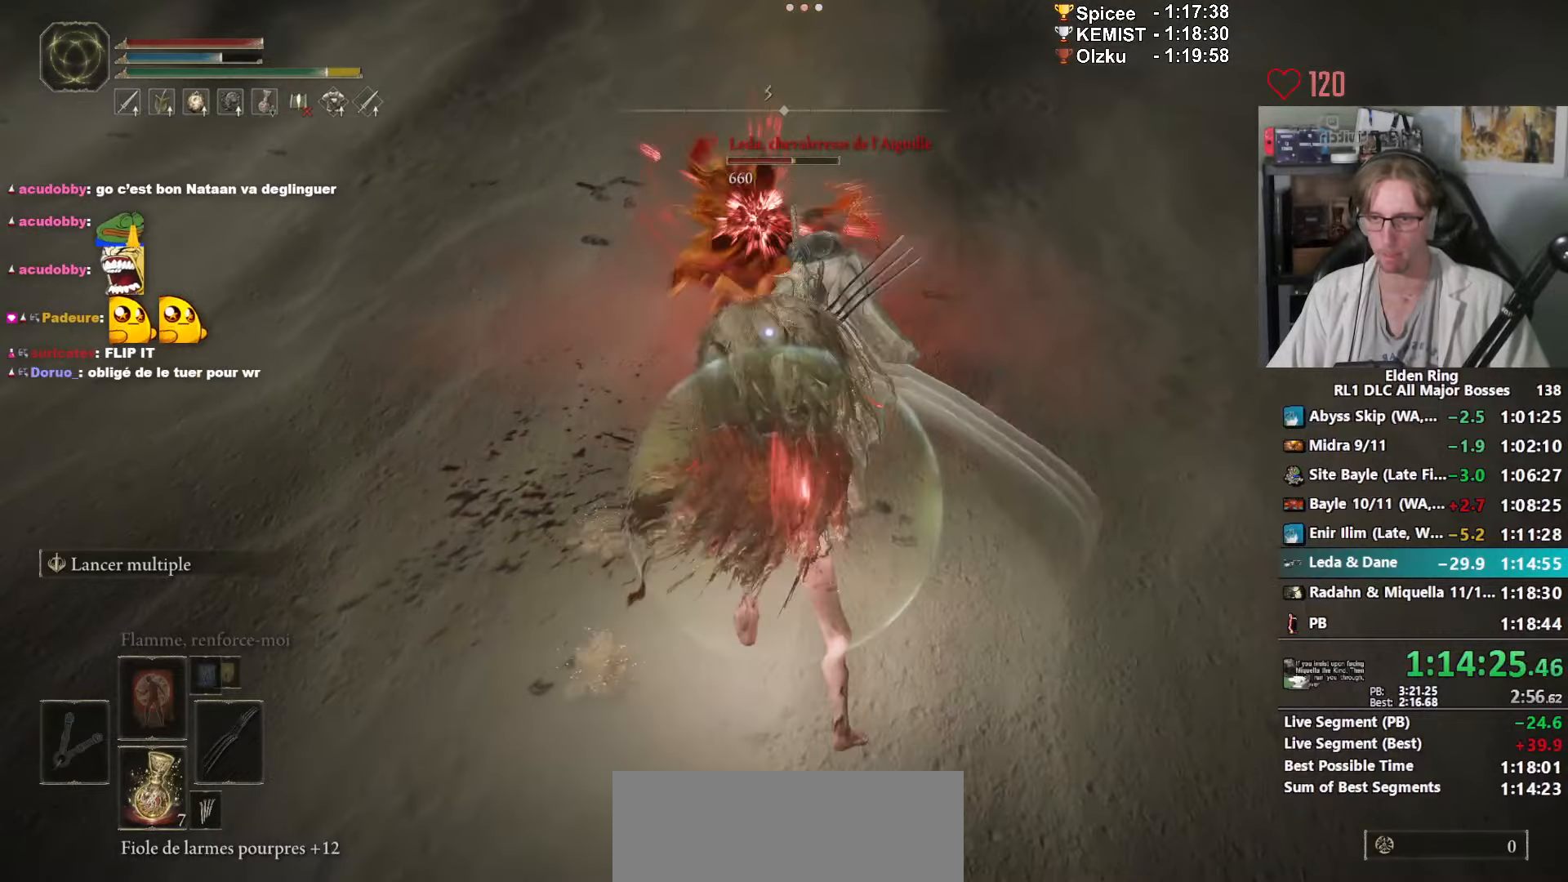
{"keys": [], "mouse": [], "events": [[100, "mouse_left", "down"], [233, "mouse_left", "up"], [333, "mouse_left", "down"], [417, "mouse_left", "up"]]}
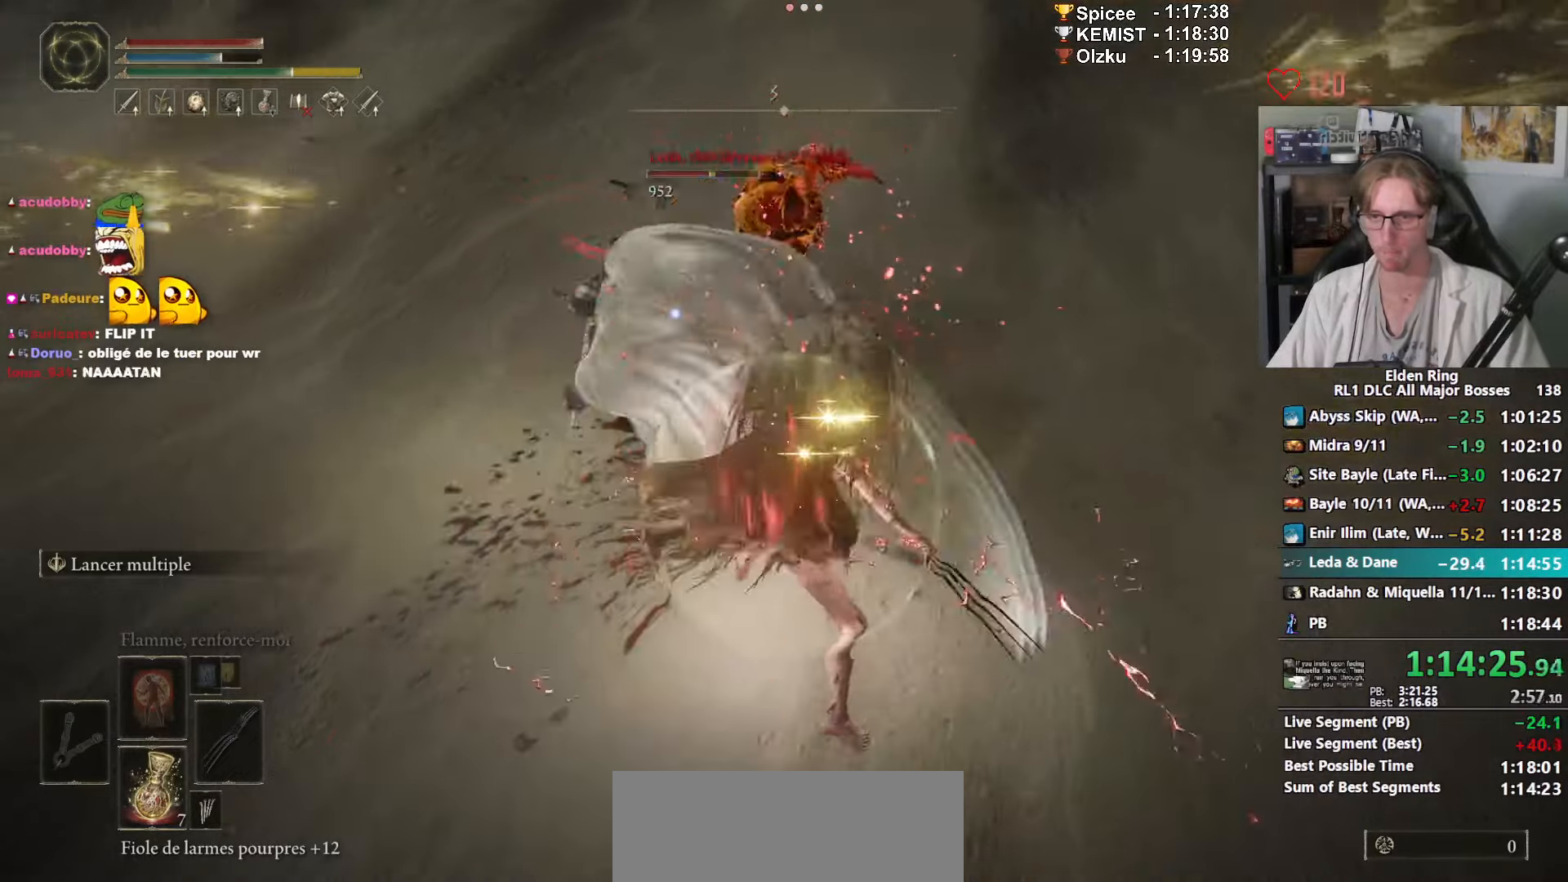
{"keys": [], "mouse": [], "events": [[17, "mouse_left", "down"], [167, "mouse_left", "up"], [250, "mouse_left", "down"], [383, "mouse_left", "up"]]}
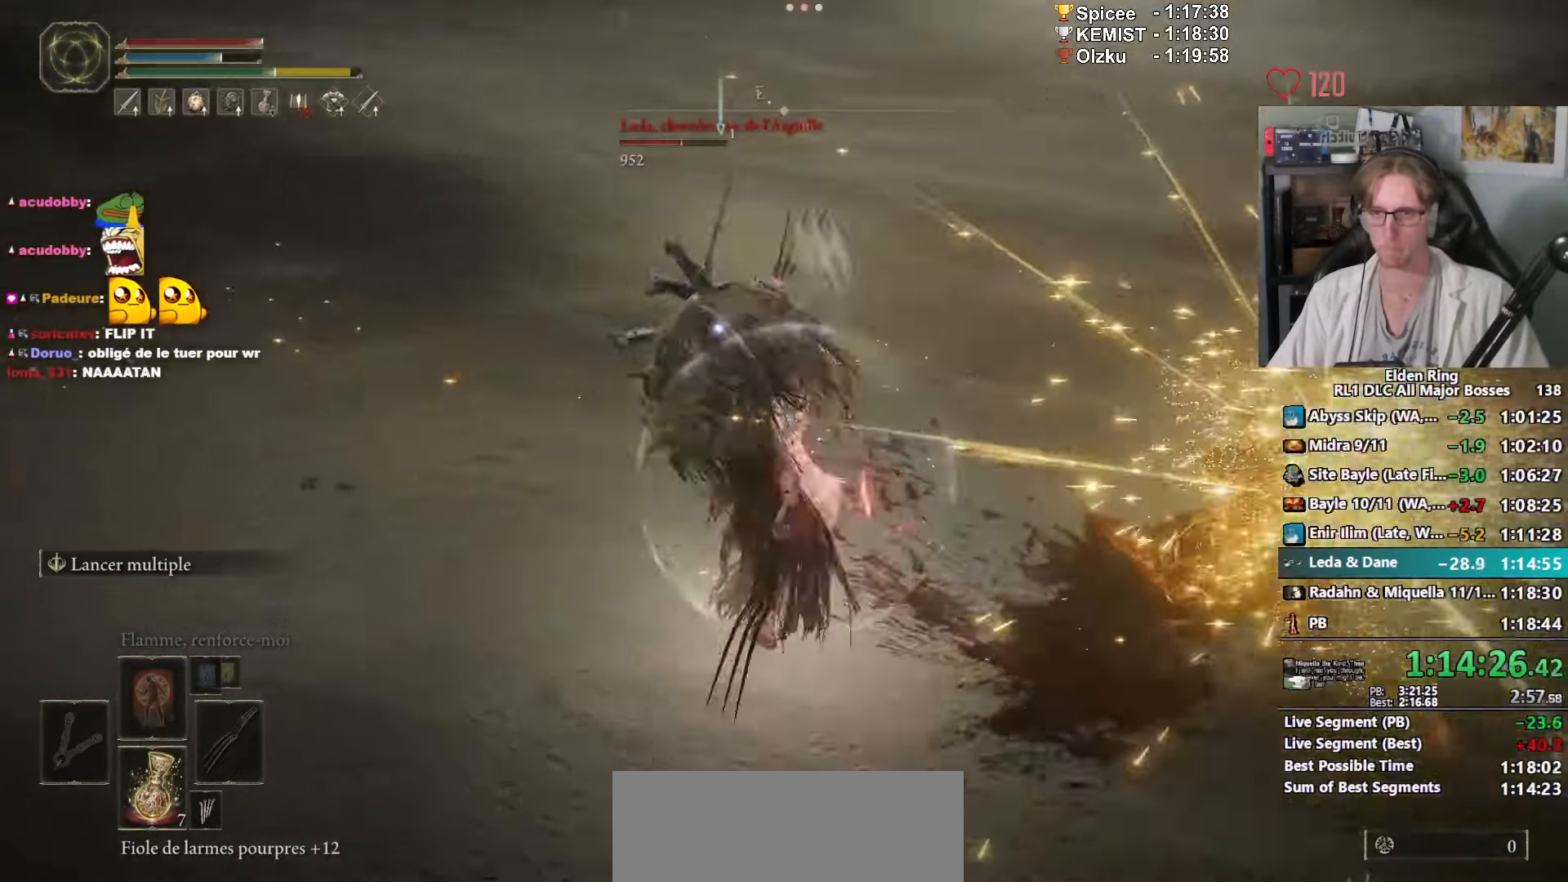
{"keys": ["s"], "mouse": [], "events": [[33, "s", "down"], [317, "space", "down"], [367, "space", "up"], [467, "space", "down"], [500, "space", "up"]]}
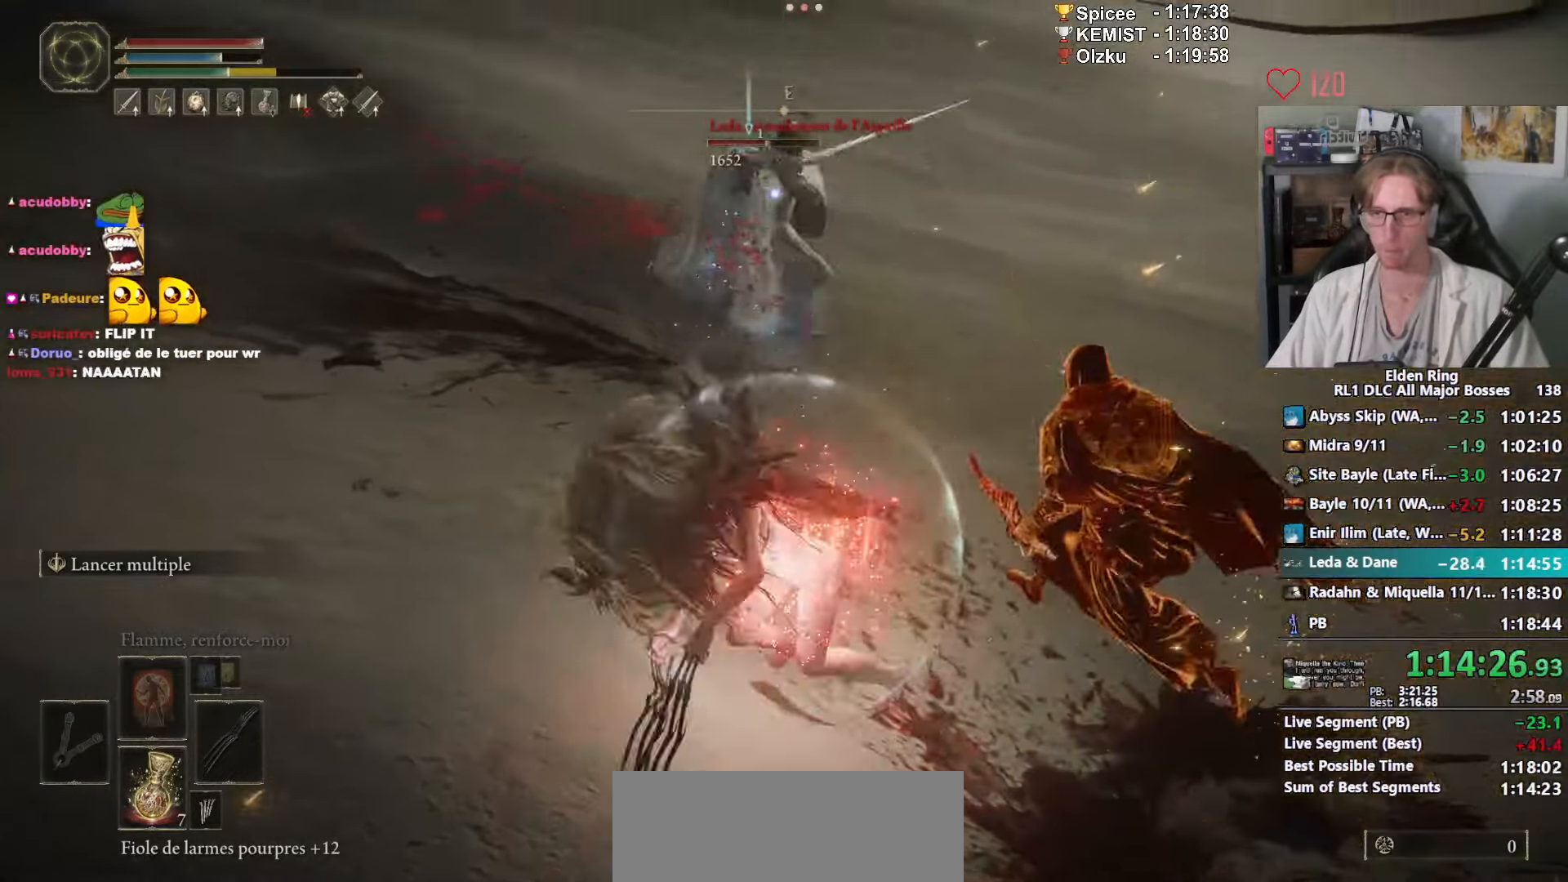
{"keys": ["q", "s"], "mouse": [], "events": [[467, "q", "down"]]}
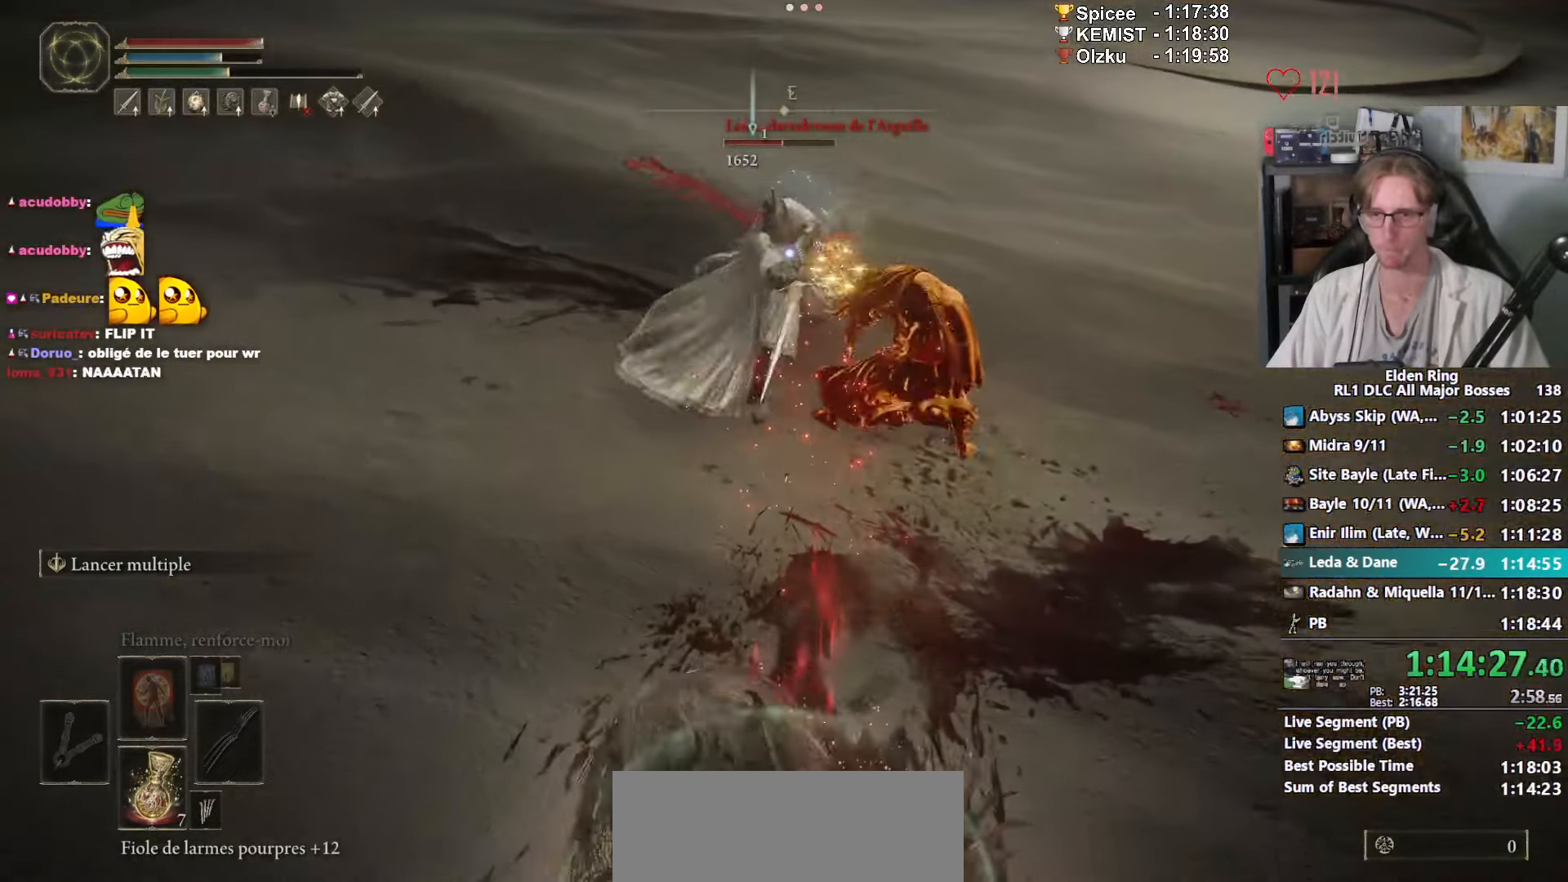
{"keys": ["q"], "mouse": [], "events": [[300, "s", "up"]]}
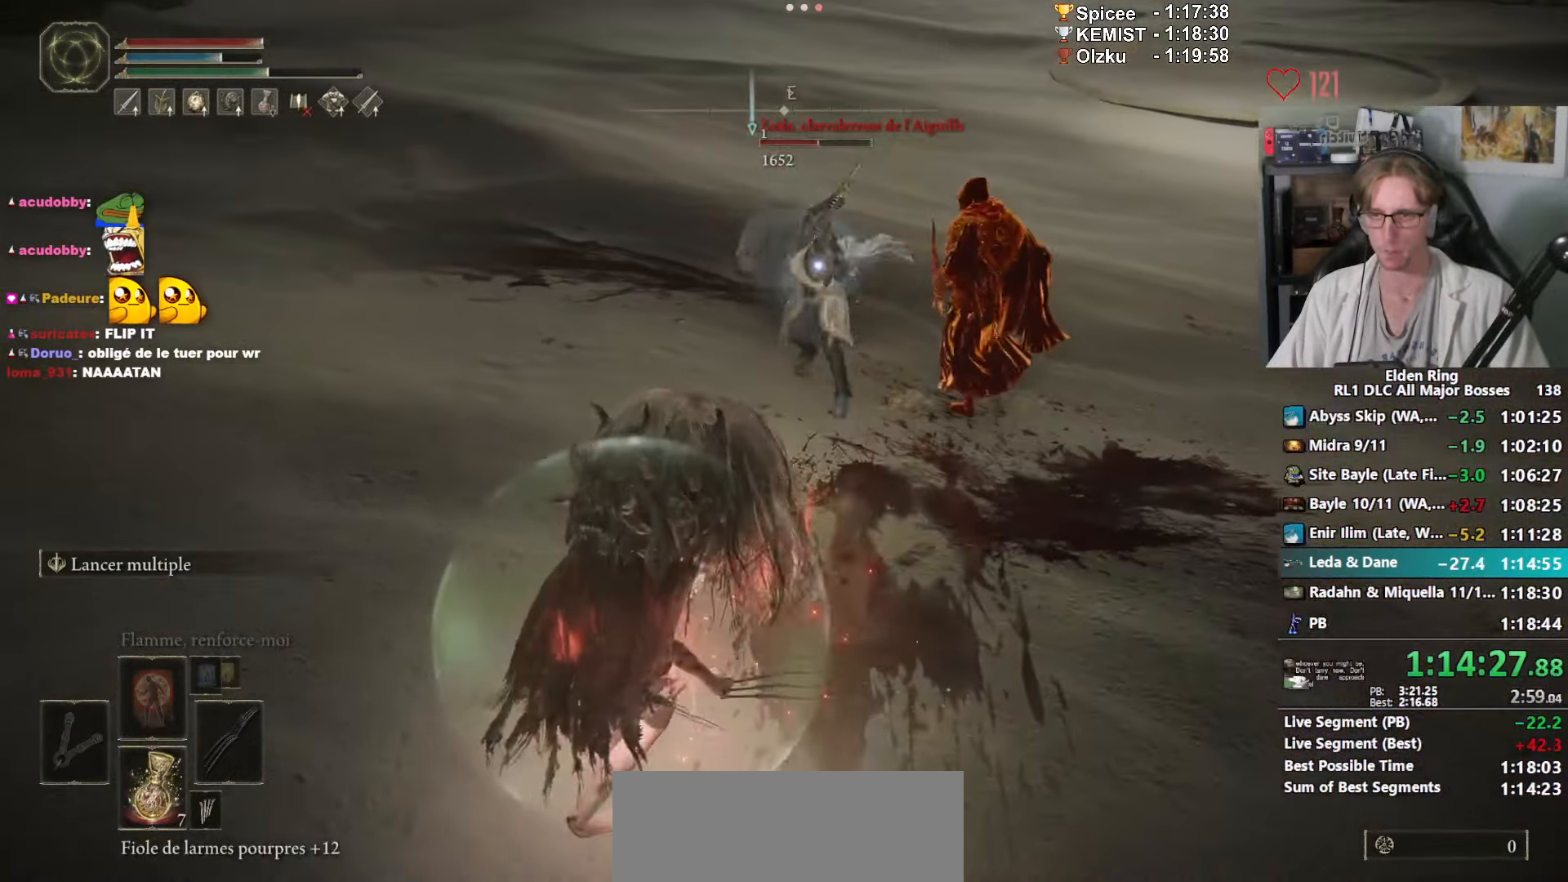
{"keys": ["q", "s"], "mouse": [], "events": [[33, "s", "down"]]}
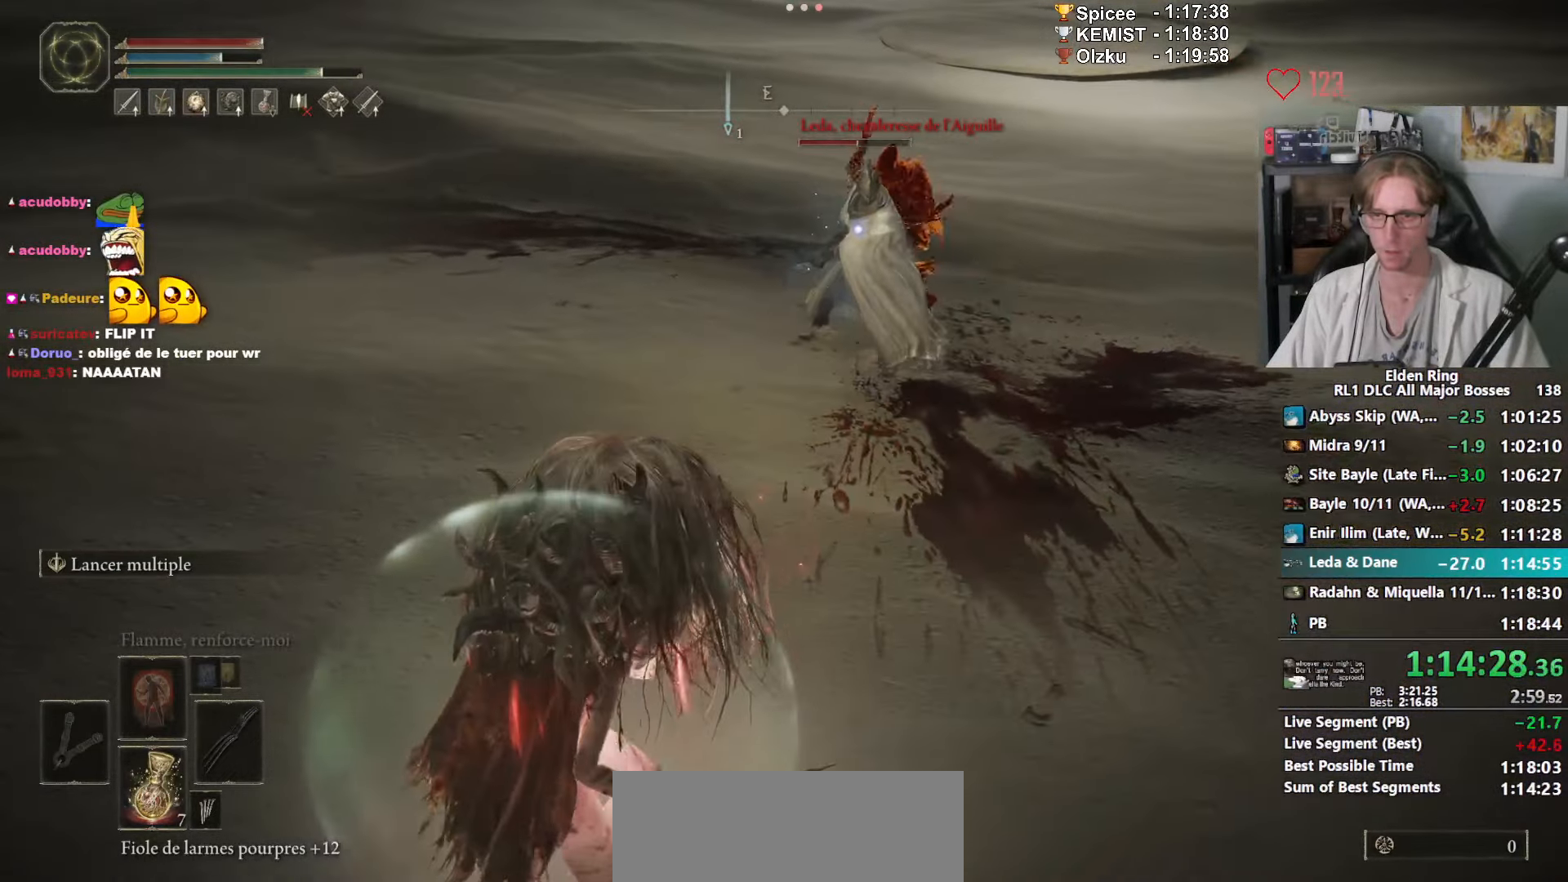
{"keys": ["q", "space"], "mouse": [], "events": [[233, "s", "up"], [233, "space", "down"]]}
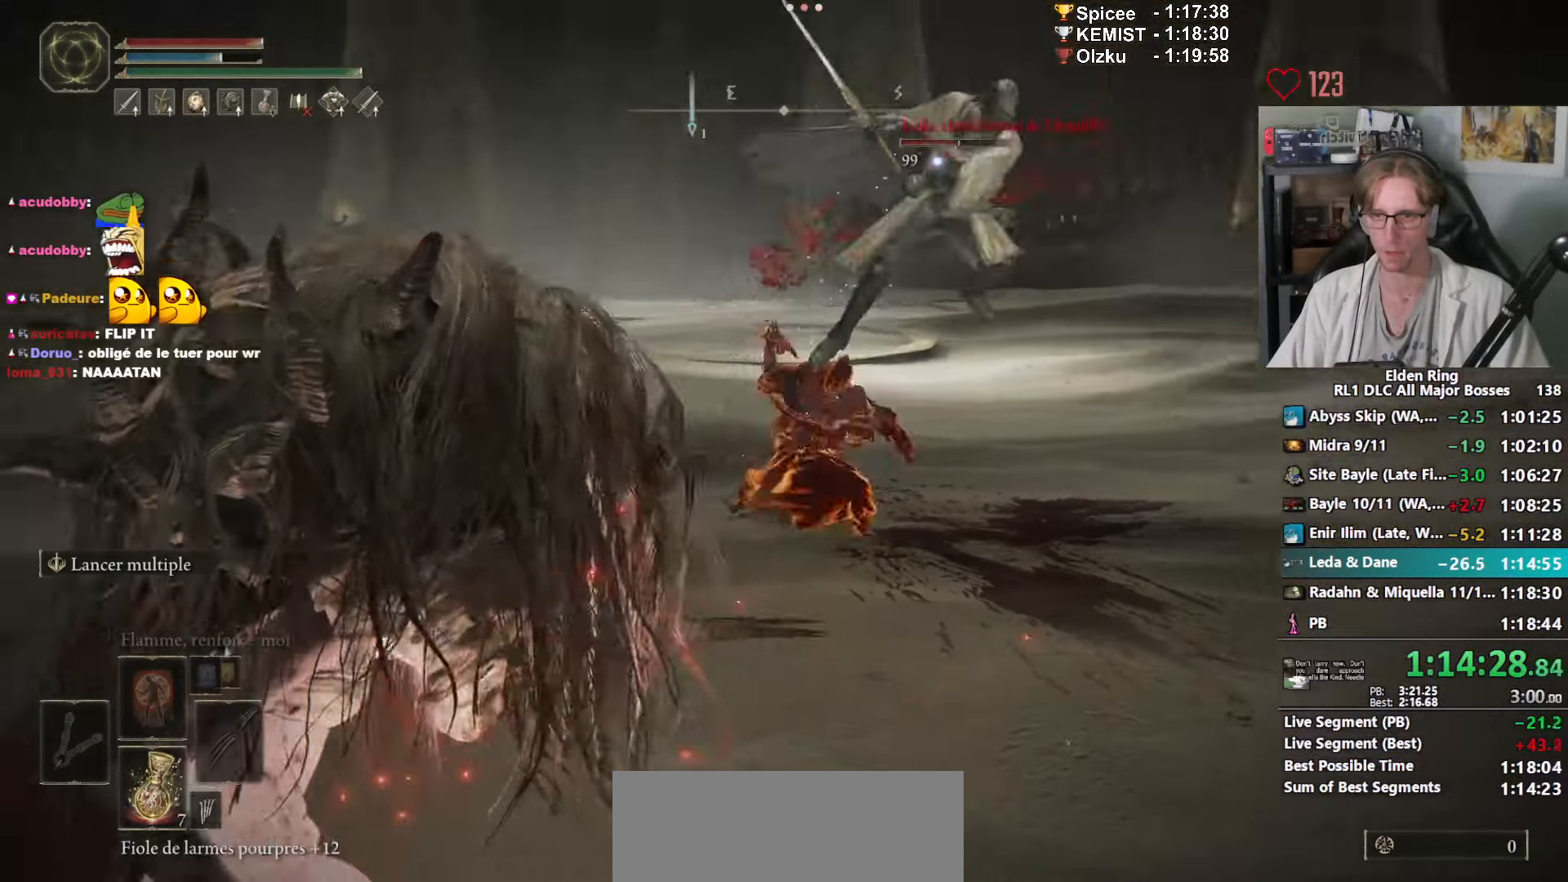
{"keys": ["q", "space"], "mouse": [], "events": [[300, "s", "down"], [383, "s", "up"]]}
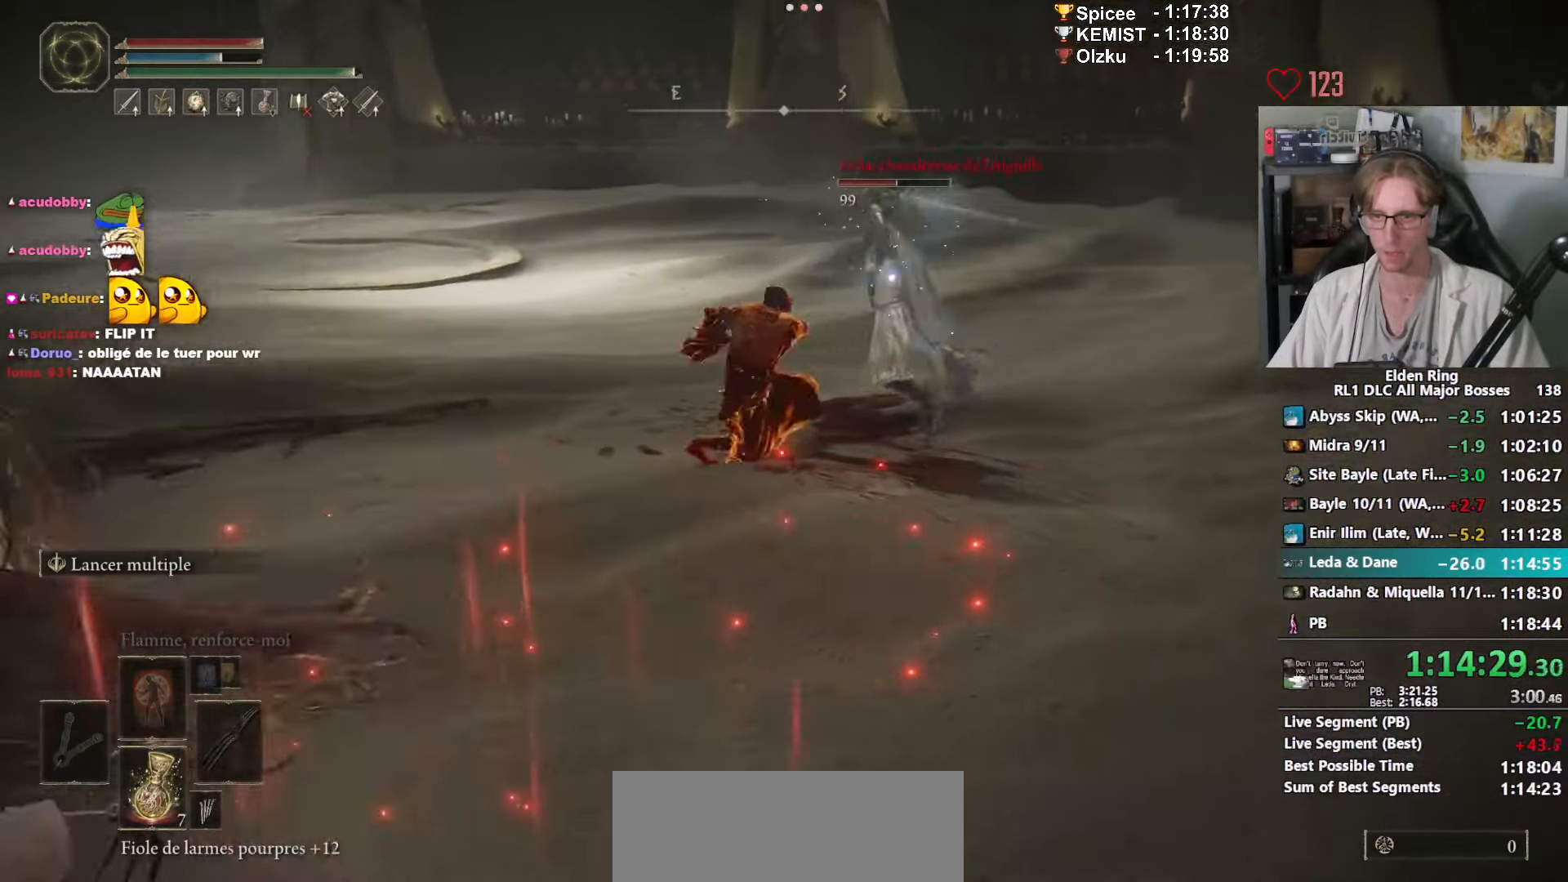
{"keys": ["d", "space", "z"], "mouse": [], "events": [[33, "z", "down"], [83, "q", "up"], [133, "d", "down"]]}
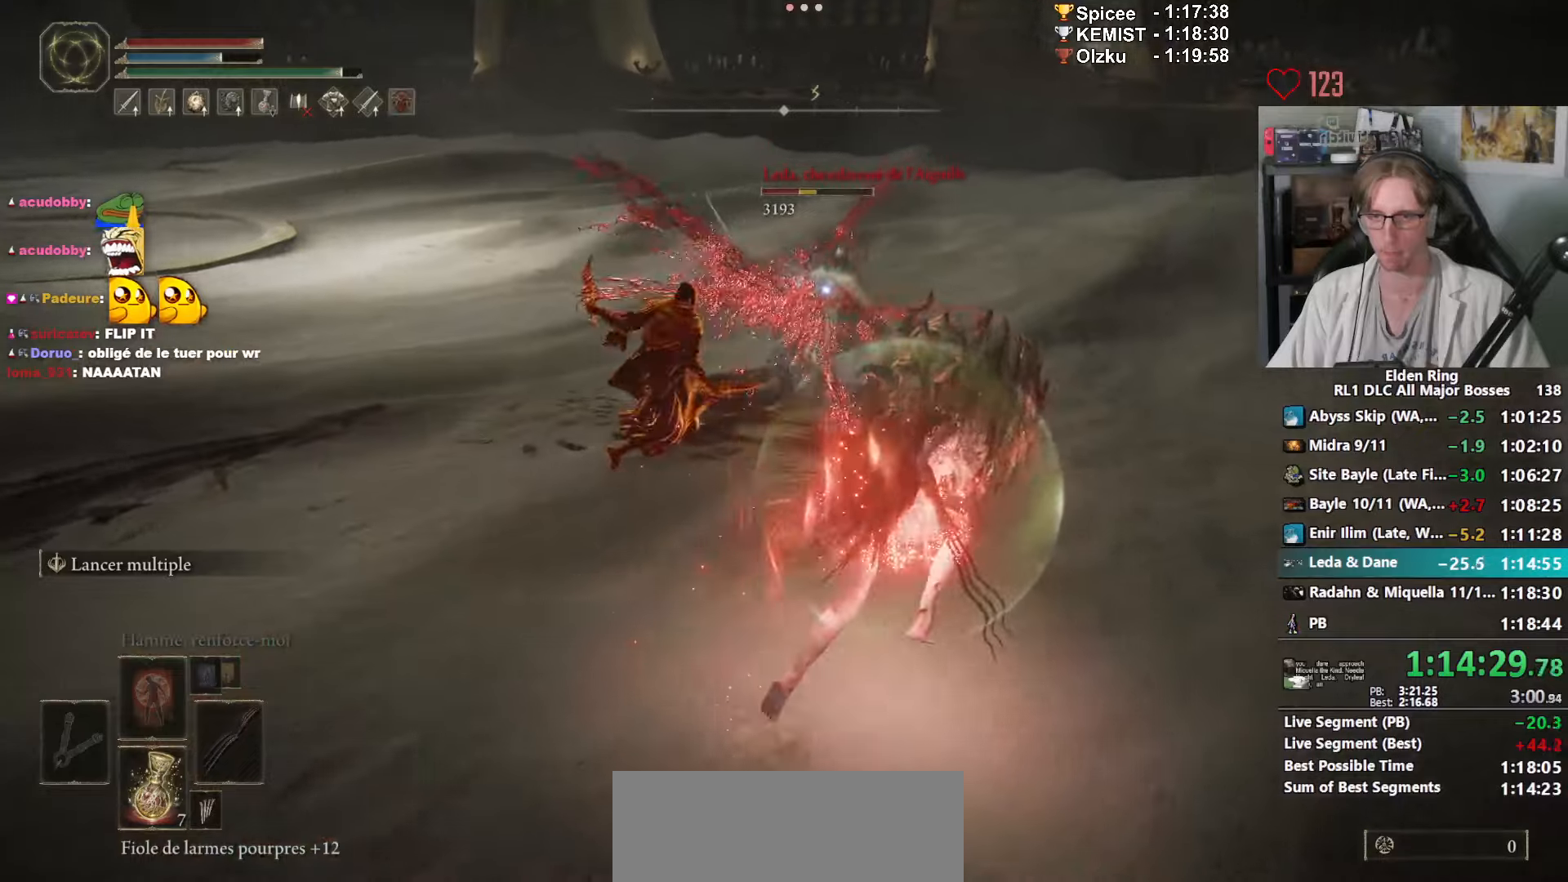
{"keys": ["d", "space", "z"], "mouse": [], "events": [[100, "z", "up"], [134, "z", "down"]]}